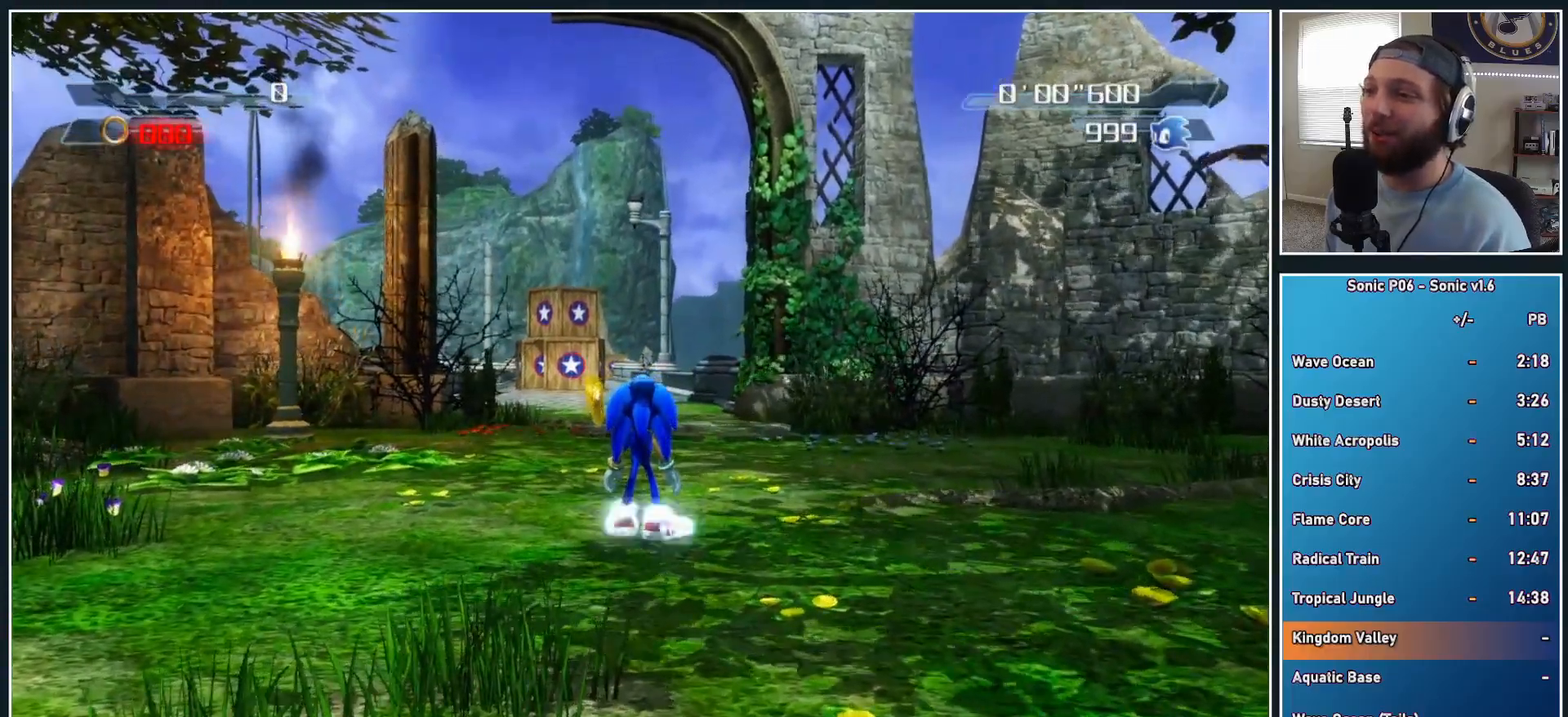
Gameplay with a controller (Xbox layout); each line is a JSON object with the inputs held at the frame after it. "events" lists button and stick changes between this image and that frame as [ms after this image, input, new state], when the widget could be followed in between.
{"buttons": [], "left_stick": "up", "right_stick": "center", "events": [[17, "DPAD_RIGHT", "down"], [133, "Y", "down"], [183, "DPAD_RIGHT", "up"], [217, "Y", "up"], [250, "Y", "down"], [317, "left_stick", "up"], [350, "Y", "up"], [433, "X", "down"], [500, "X", "up"]]}
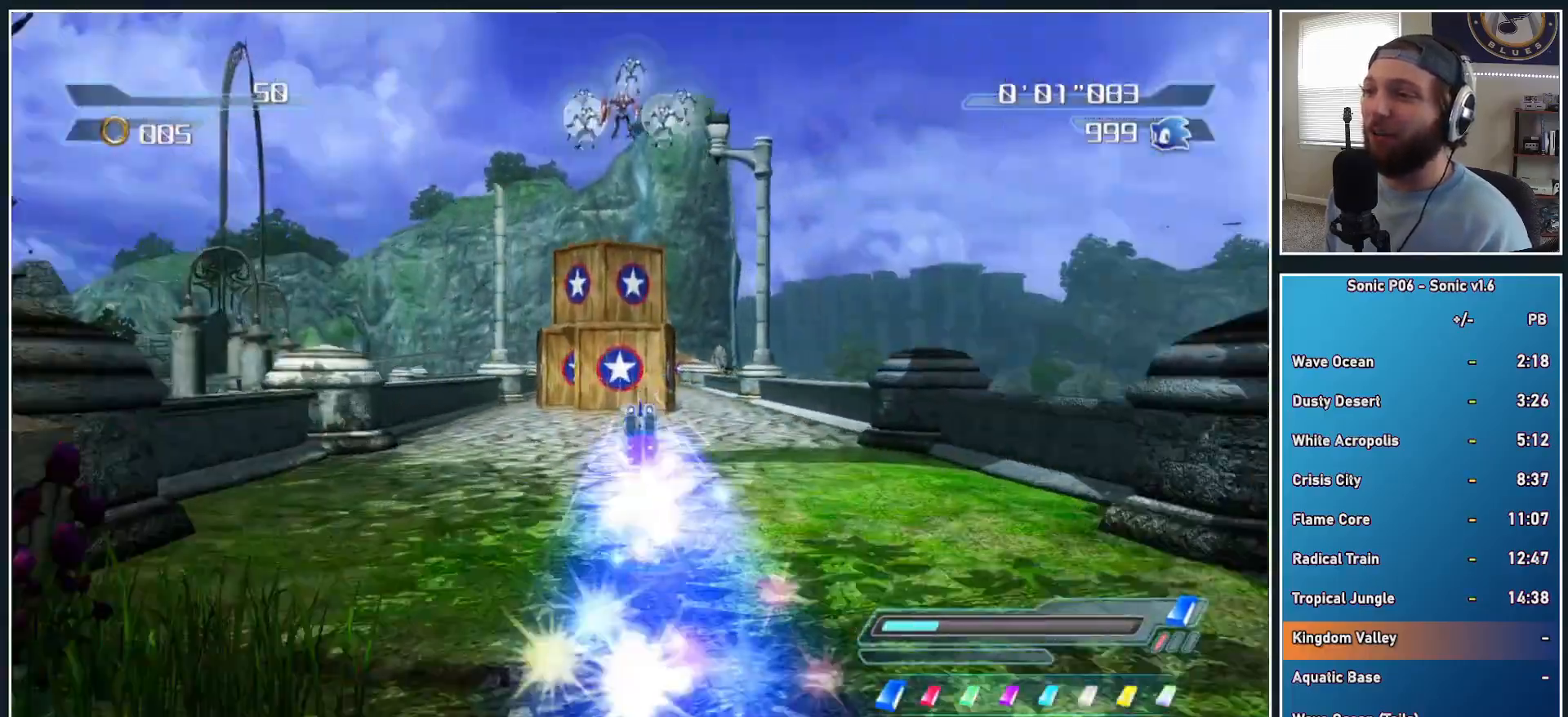
{"buttons": ["A"], "left_stick": "up-right", "right_stick": "center", "events": [[83, "left_stick", "up-right"], [117, "A", "down"]]}
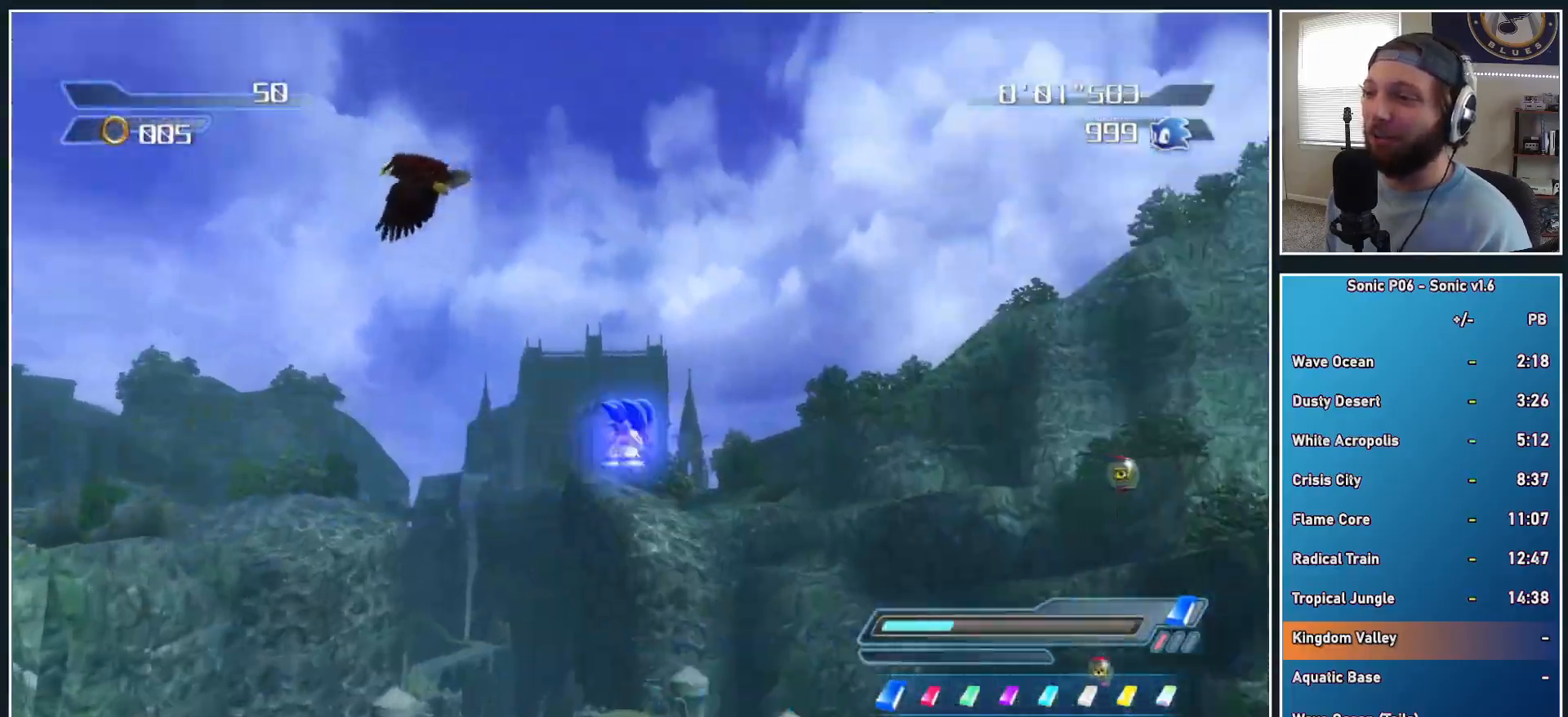
{"buttons": [], "left_stick": "up", "right_stick": "center", "events": [[150, "left_stick", "up"], [350, "A", "up"]]}
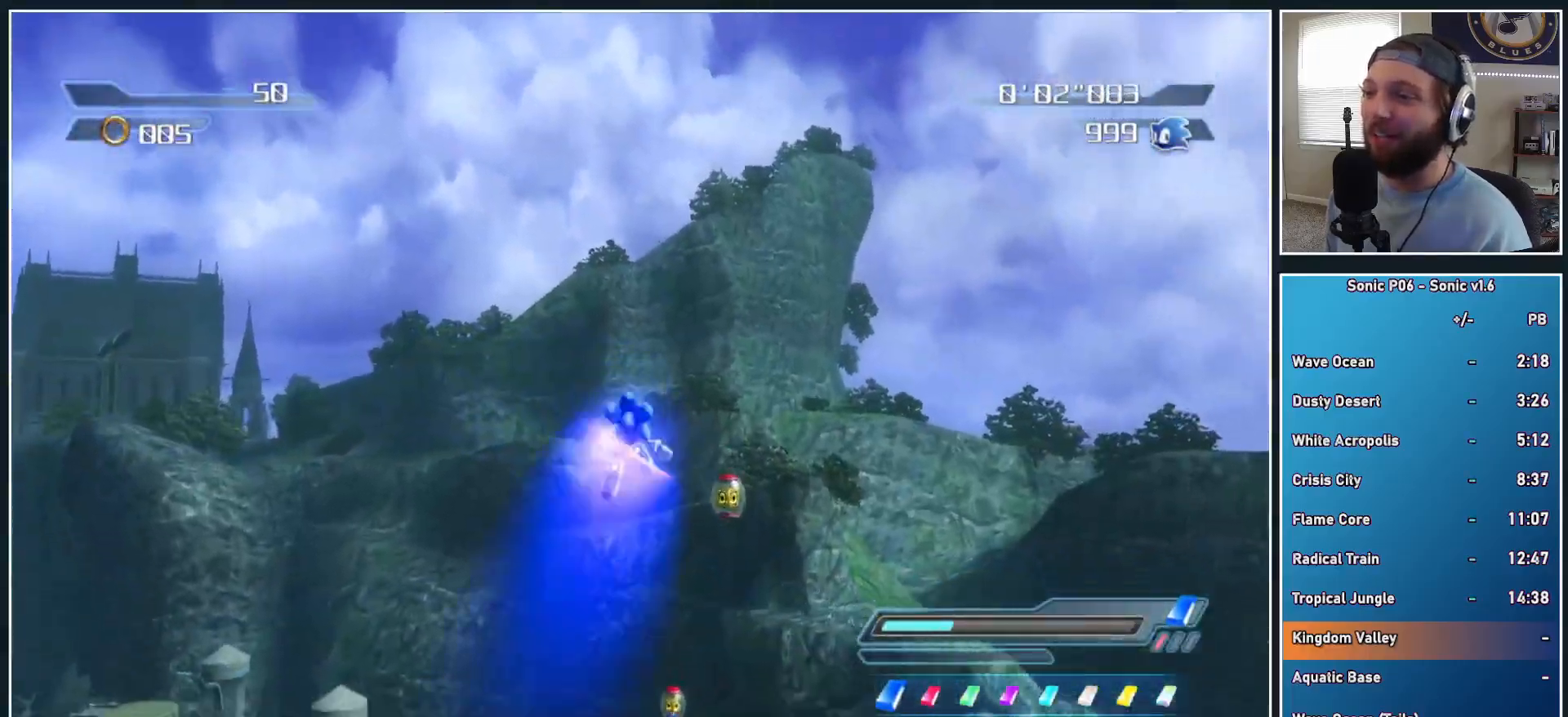
{"buttons": [], "left_stick": "up", "right_stick": "center", "events": [[17, "A", "down"], [367, "A", "up"]]}
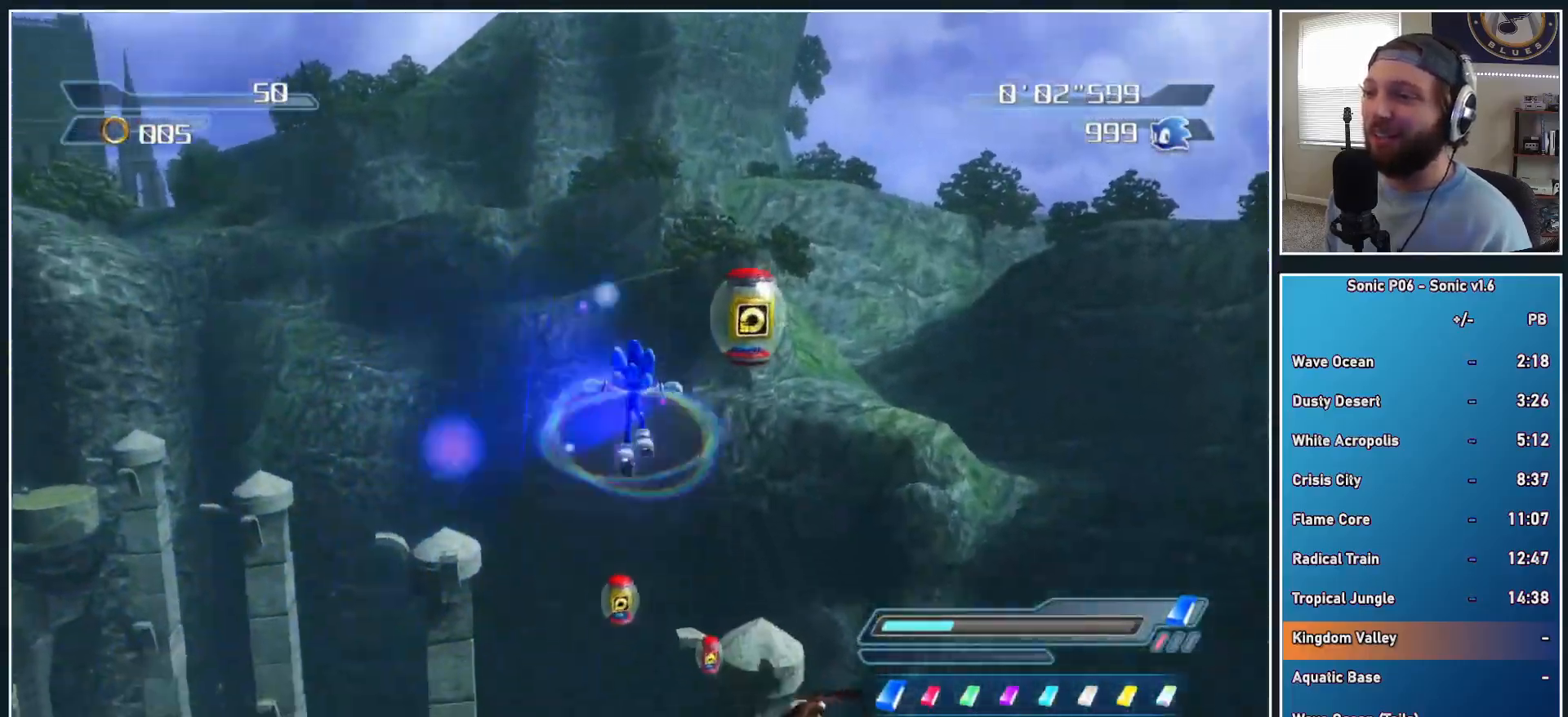
{"buttons": [], "left_stick": "up", "right_stick": "center", "events": []}
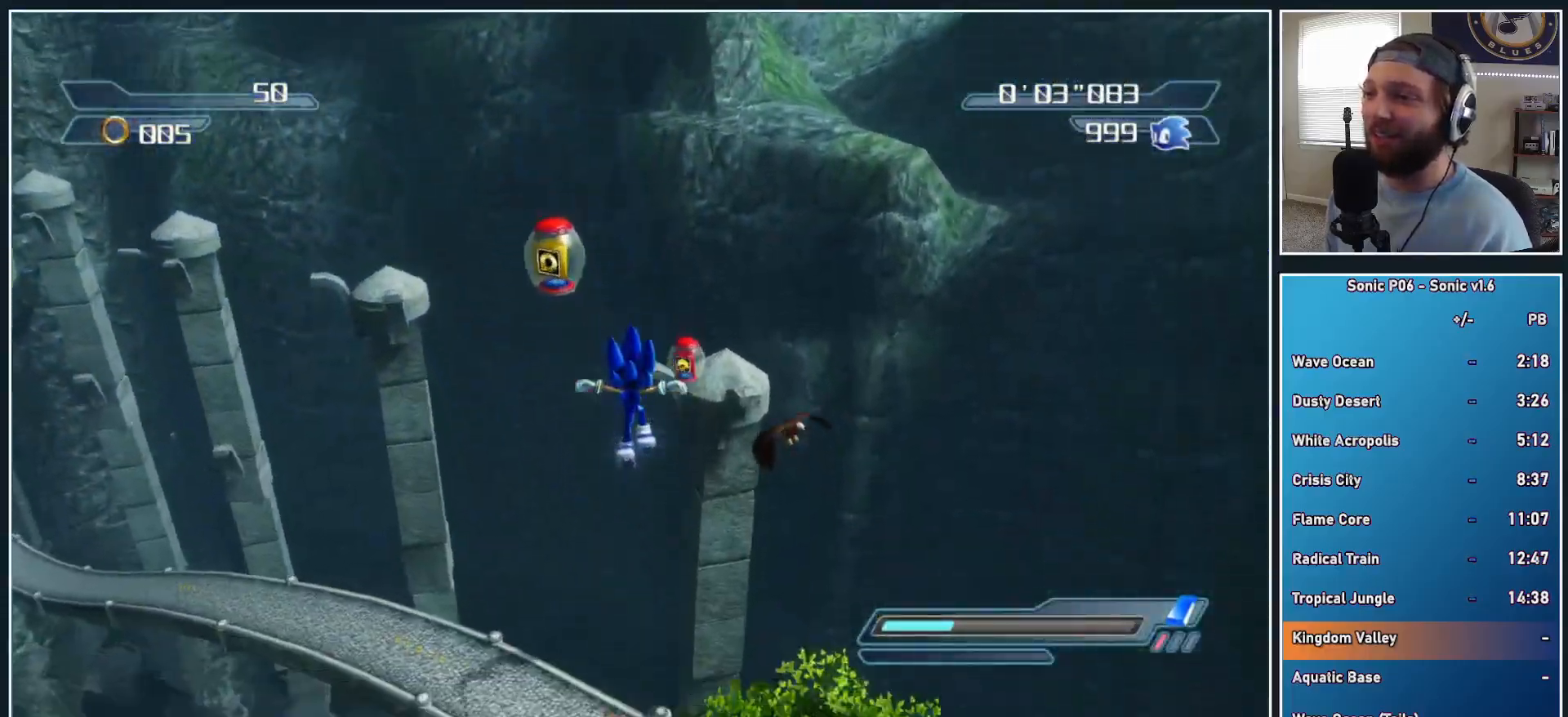
{"buttons": ["A", "X"], "left_stick": "up", "right_stick": "center", "events": [[500, "A", "down"], [500, "X", "down"]]}
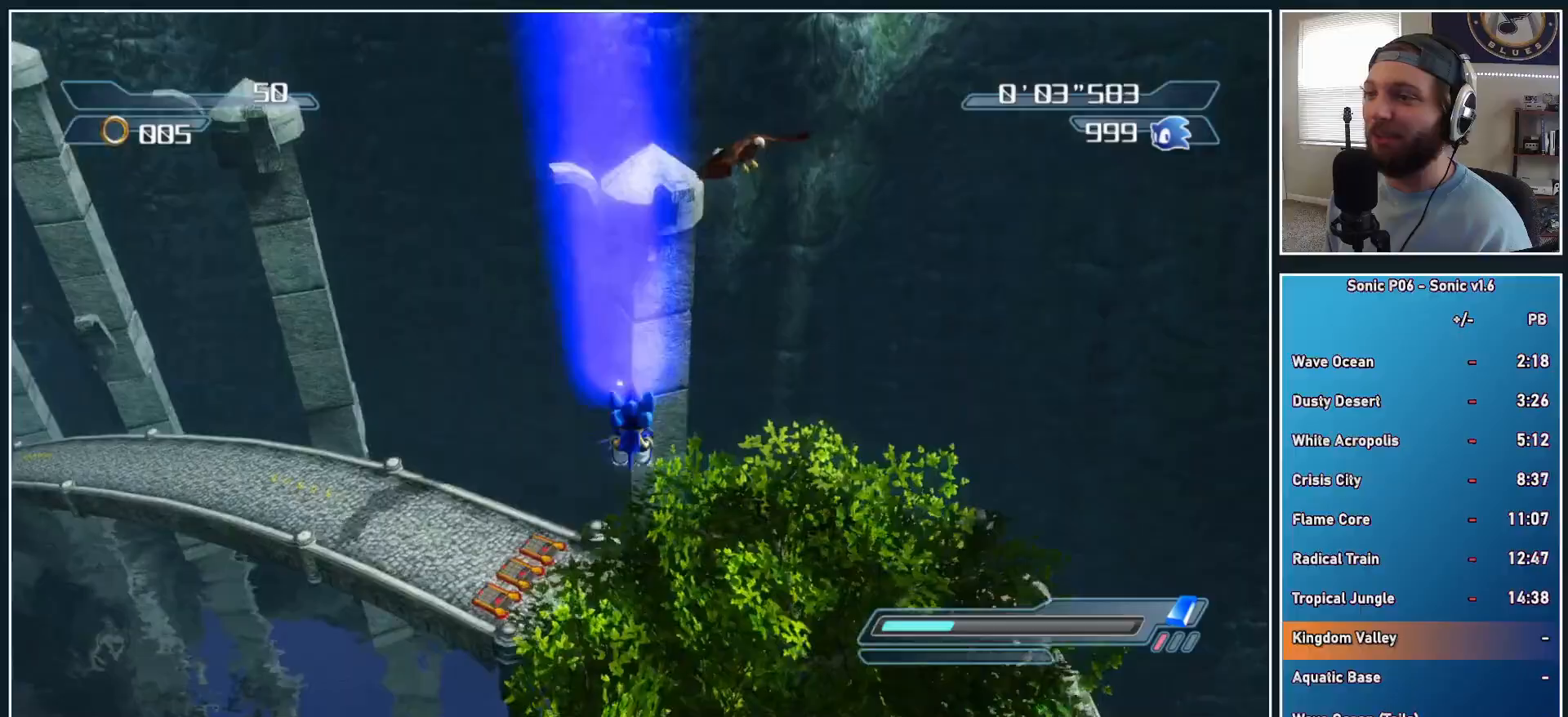
{"buttons": [], "left_stick": "up", "right_stick": "center", "events": [[283, "A", "up"], [283, "X", "up"]]}
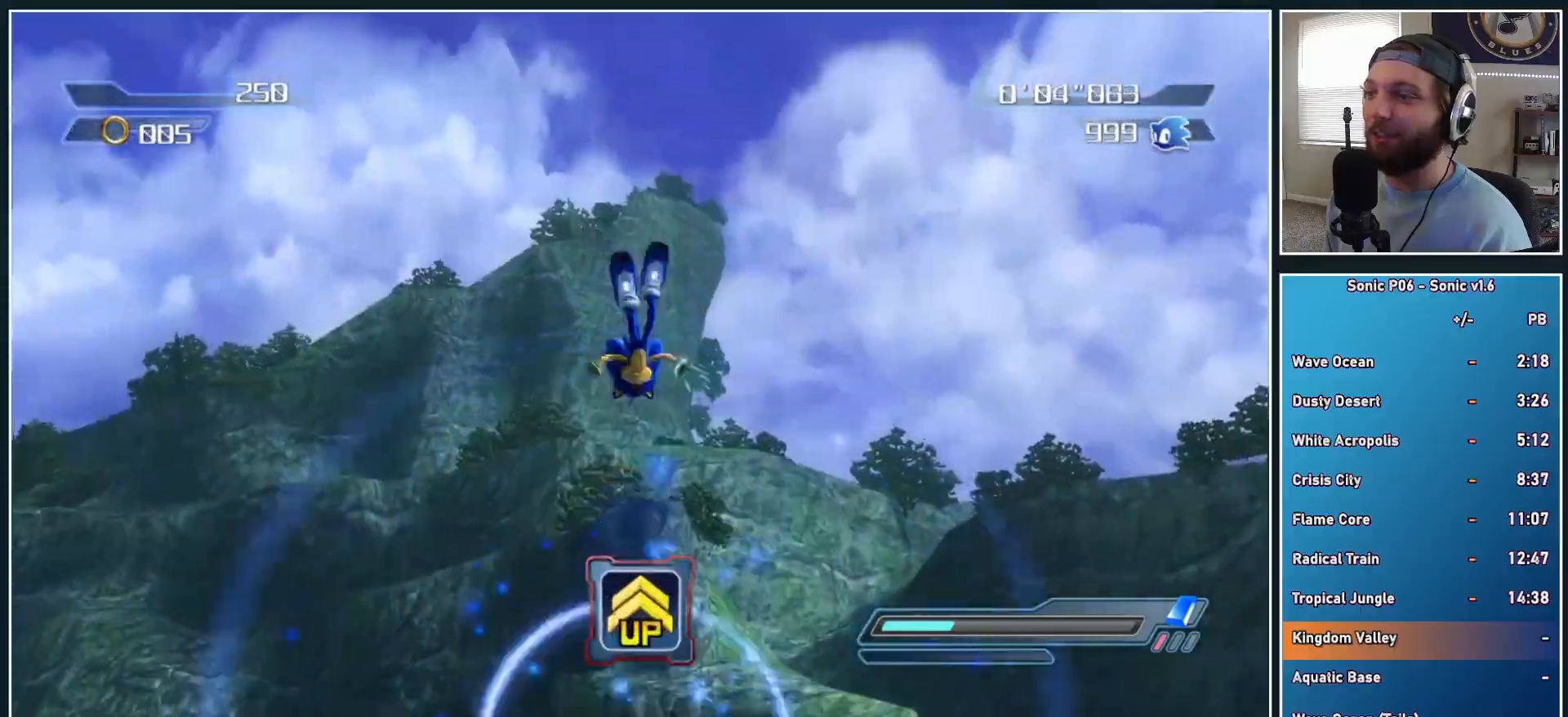
{"buttons": [], "left_stick": "left", "right_stick": "down-right", "events": [[17, "left_stick", "center"], [50, "X", "down"], [133, "A", "down"], [300, "A", "up"], [300, "X", "up"], [450, "left_stick", "left"], [450, "right_stick", "down-right"]]}
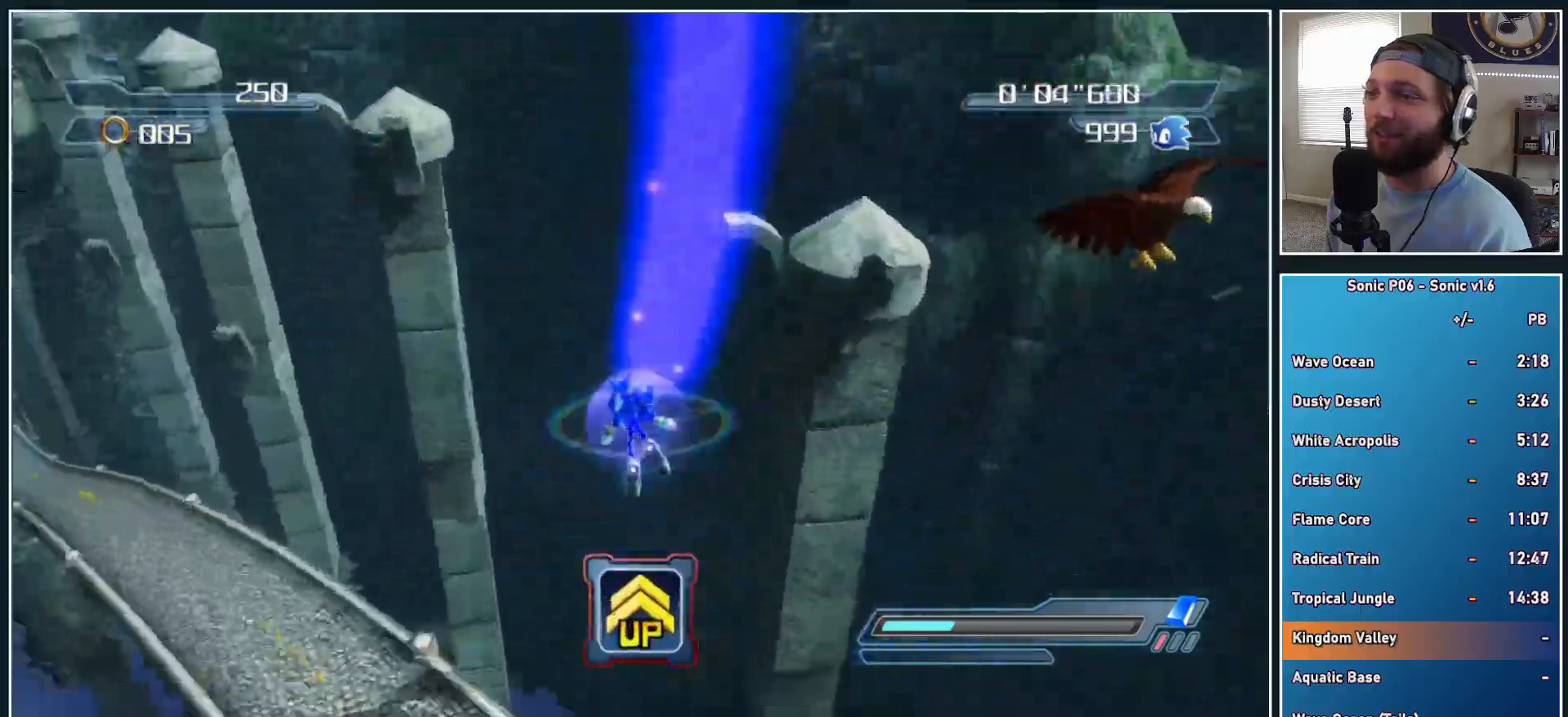
{"buttons": [], "left_stick": "up-right", "right_stick": "center", "events": [[83, "left_stick", "center"], [150, "right_stick", "center"], [200, "left_stick", "up"], [400, "left_stick", "up-right"]]}
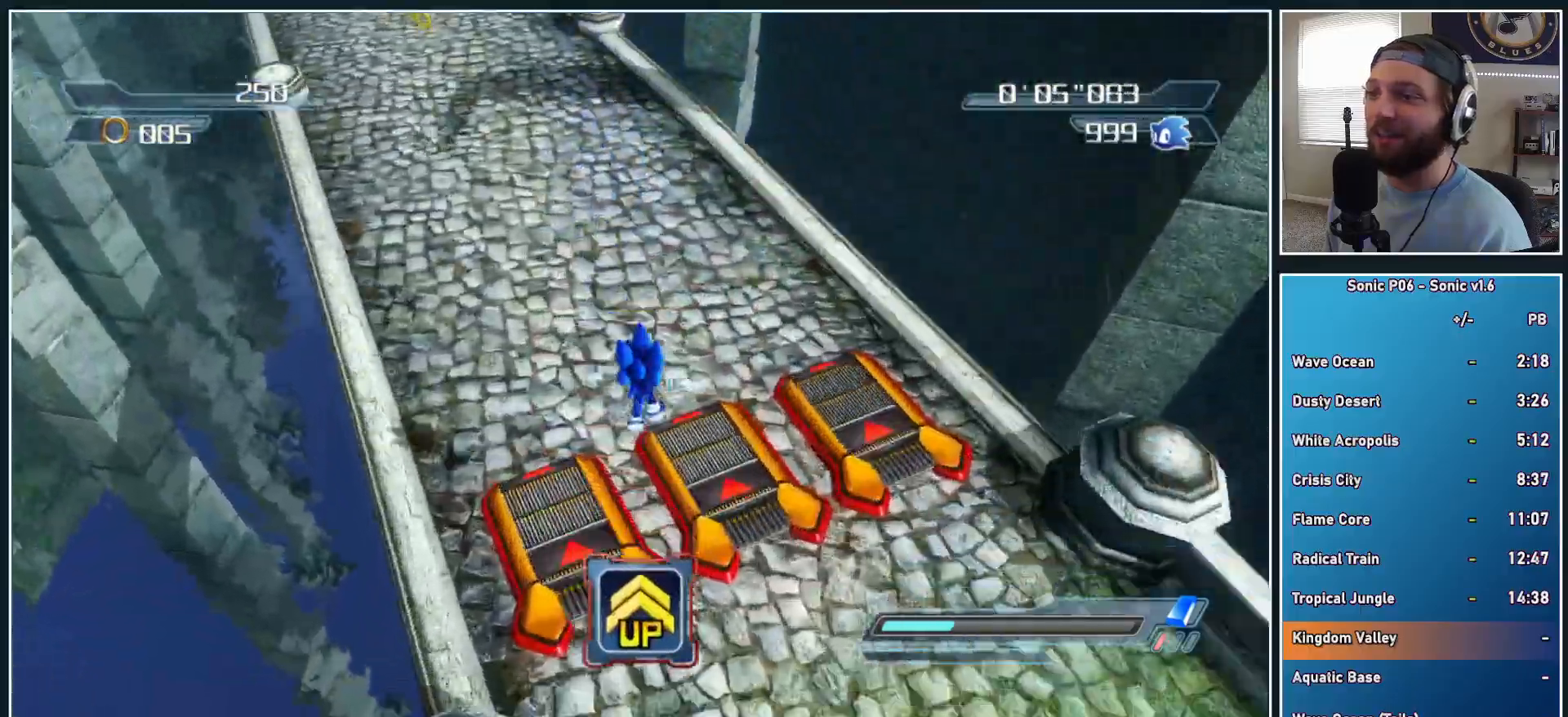
{"buttons": [], "left_stick": "up", "right_stick": "center", "events": [[50, "left_stick", "up"]]}
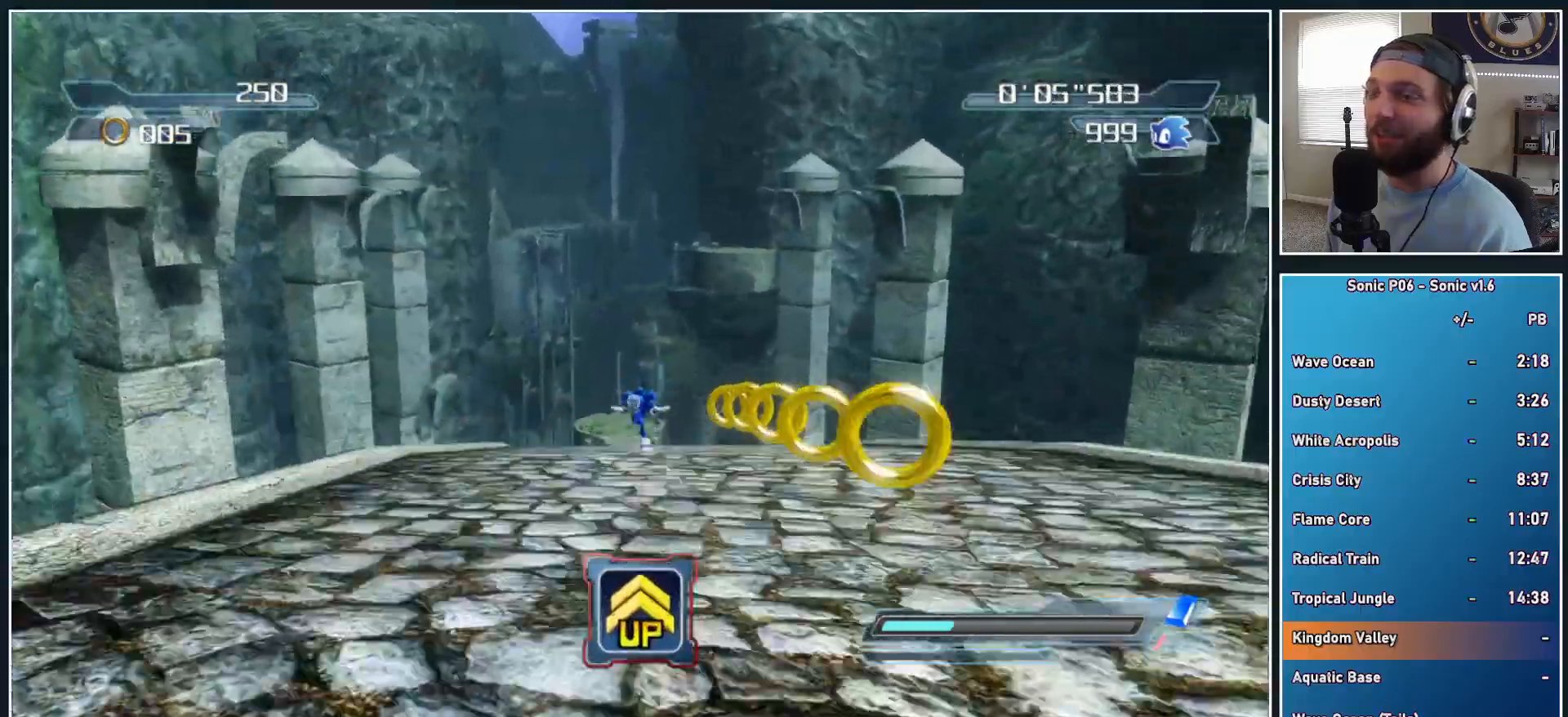
{"buttons": [], "left_stick": "up", "right_stick": "center", "events": []}
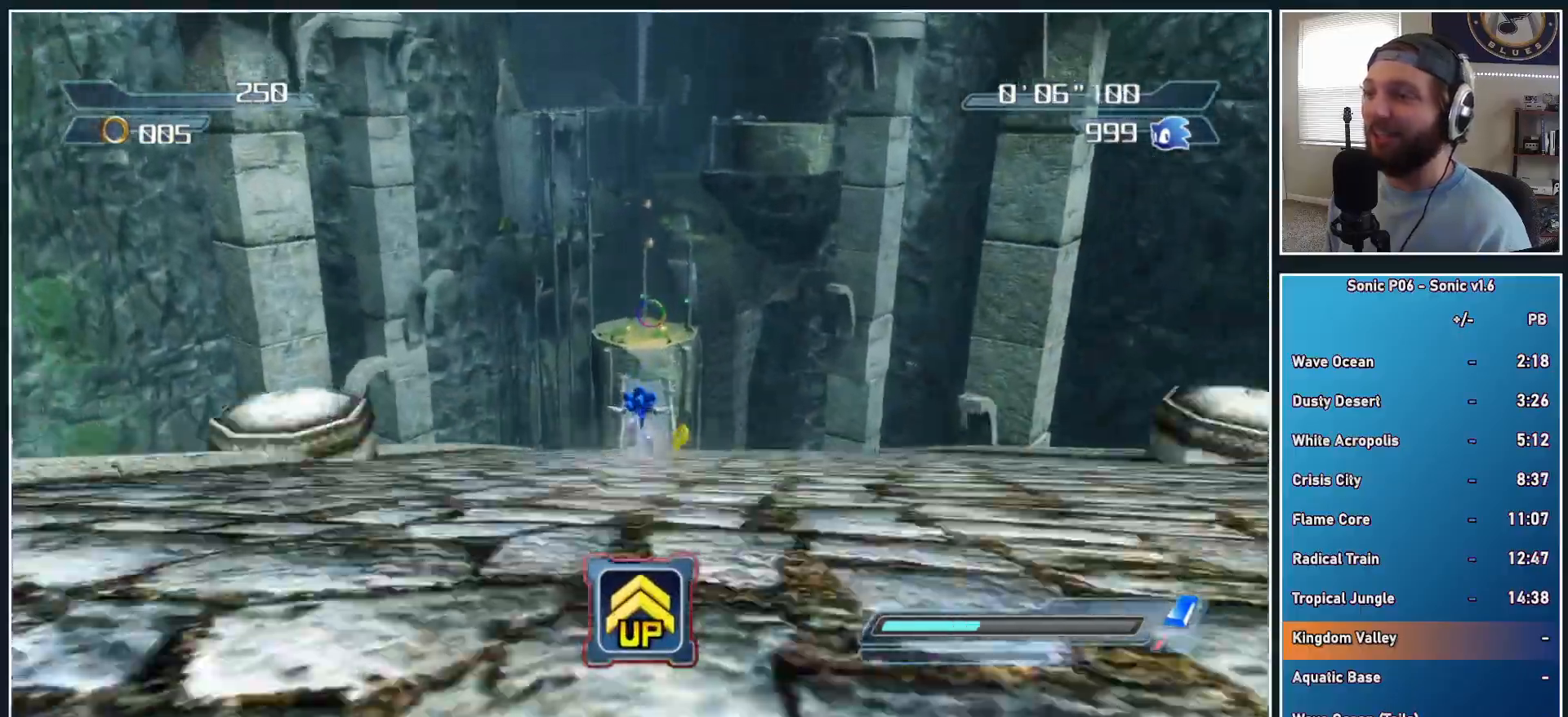
{"buttons": [], "left_stick": "up", "right_stick": "center", "events": [[400, "X", "down"], [467, "X", "up"]]}
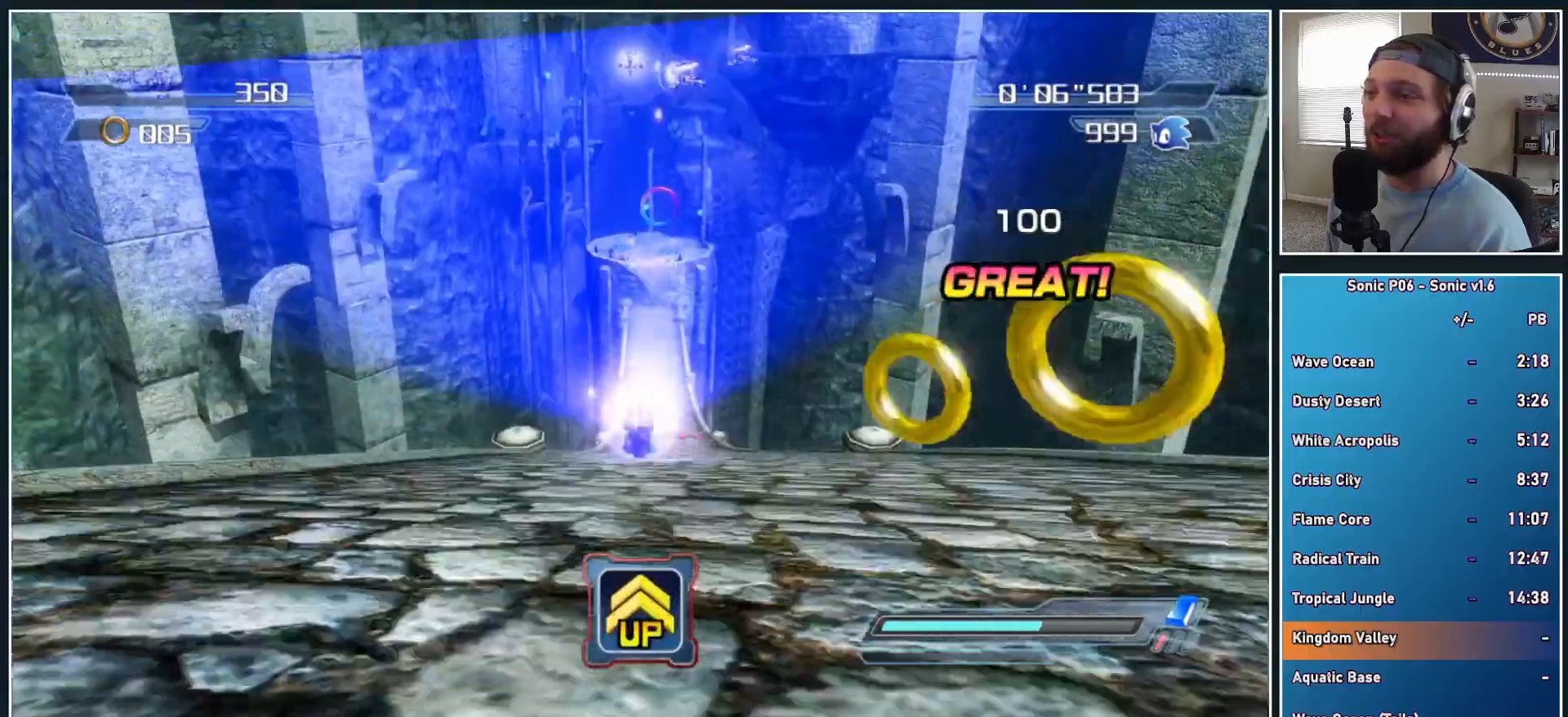
{"buttons": [], "left_stick": "up", "right_stick": "center", "events": []}
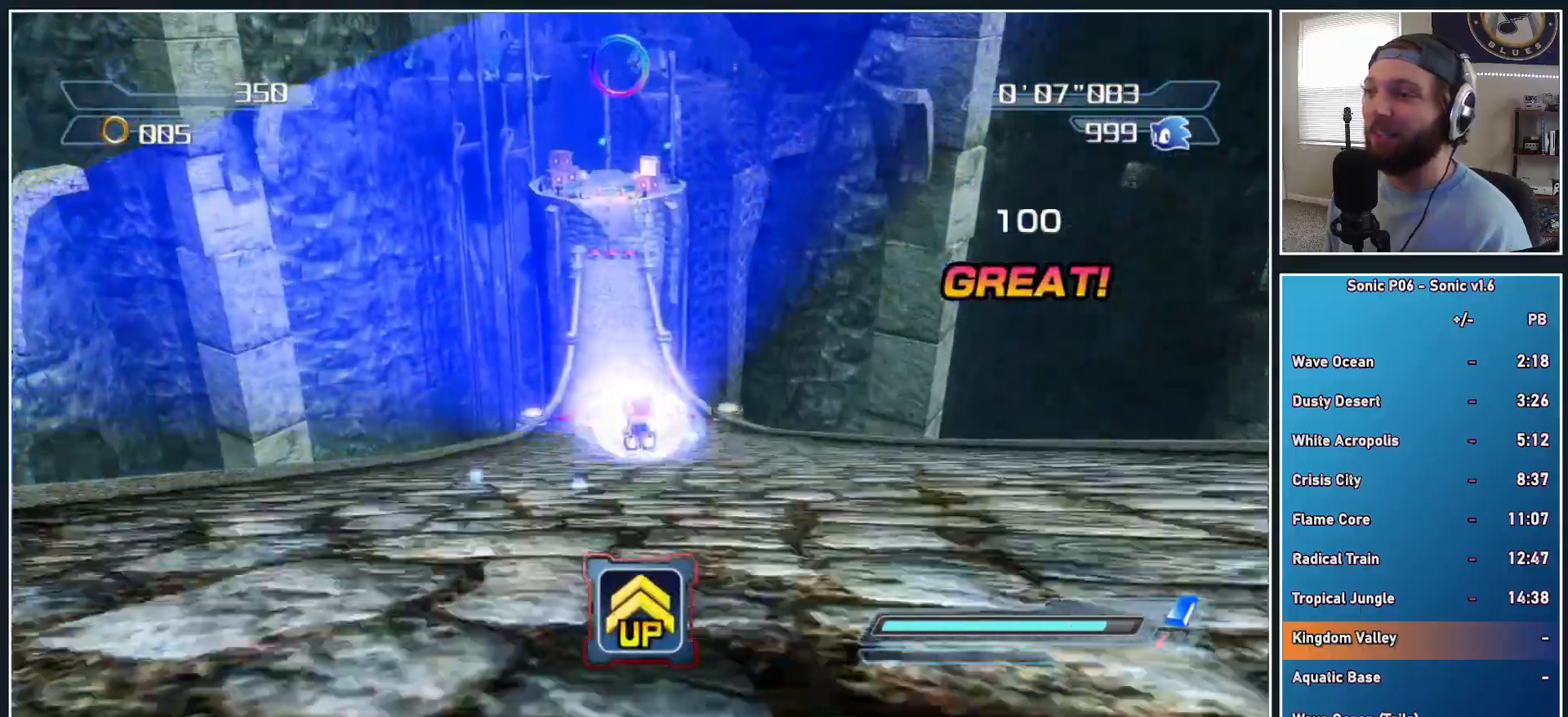
{"buttons": ["A"], "left_stick": "up", "right_stick": "center", "events": [[400, "A", "down"]]}
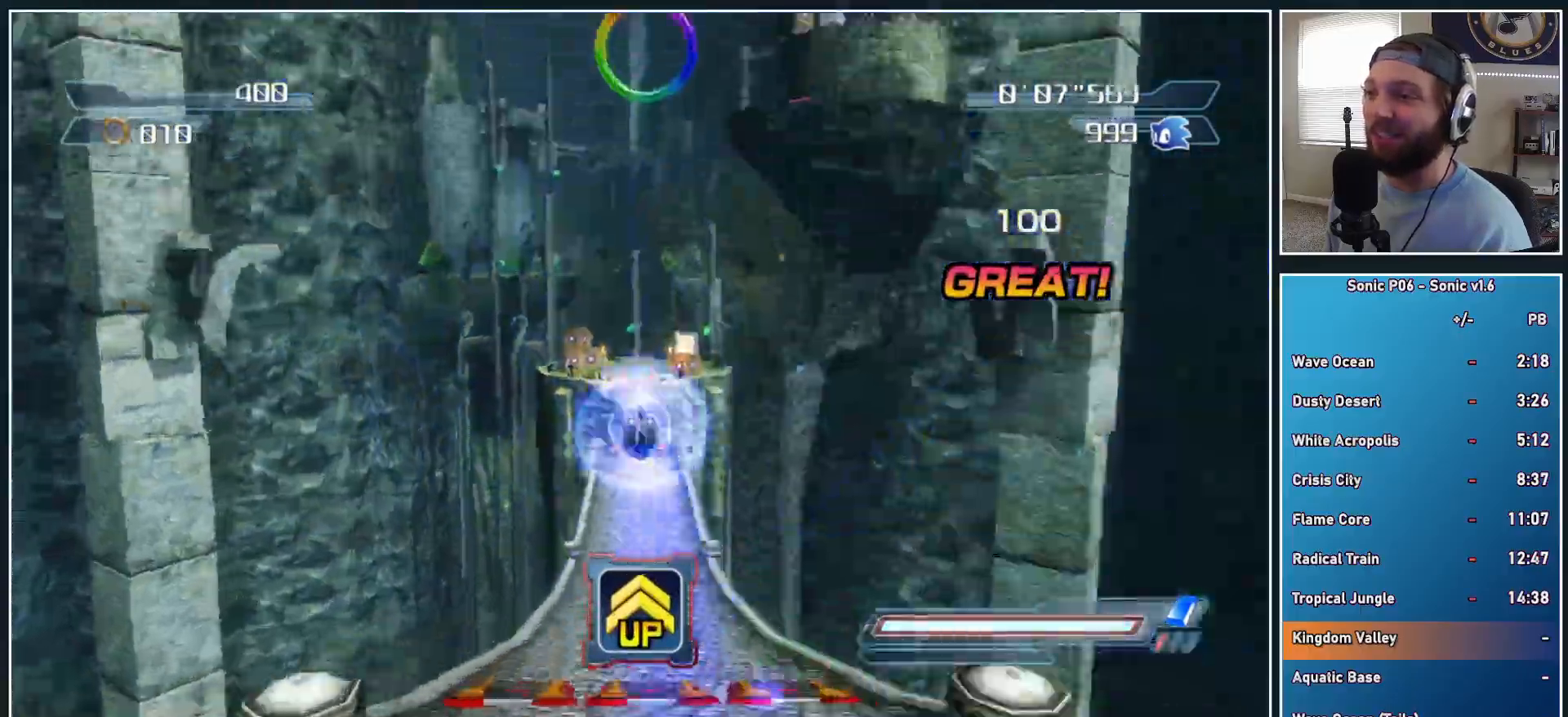
{"buttons": ["R2"], "left_stick": "up", "right_stick": "center", "events": [[17, "A", "up"], [100, "X", "down"], [133, "A", "down"], [300, "A", "up"], [333, "X", "up"], [417, "R2", "down"]]}
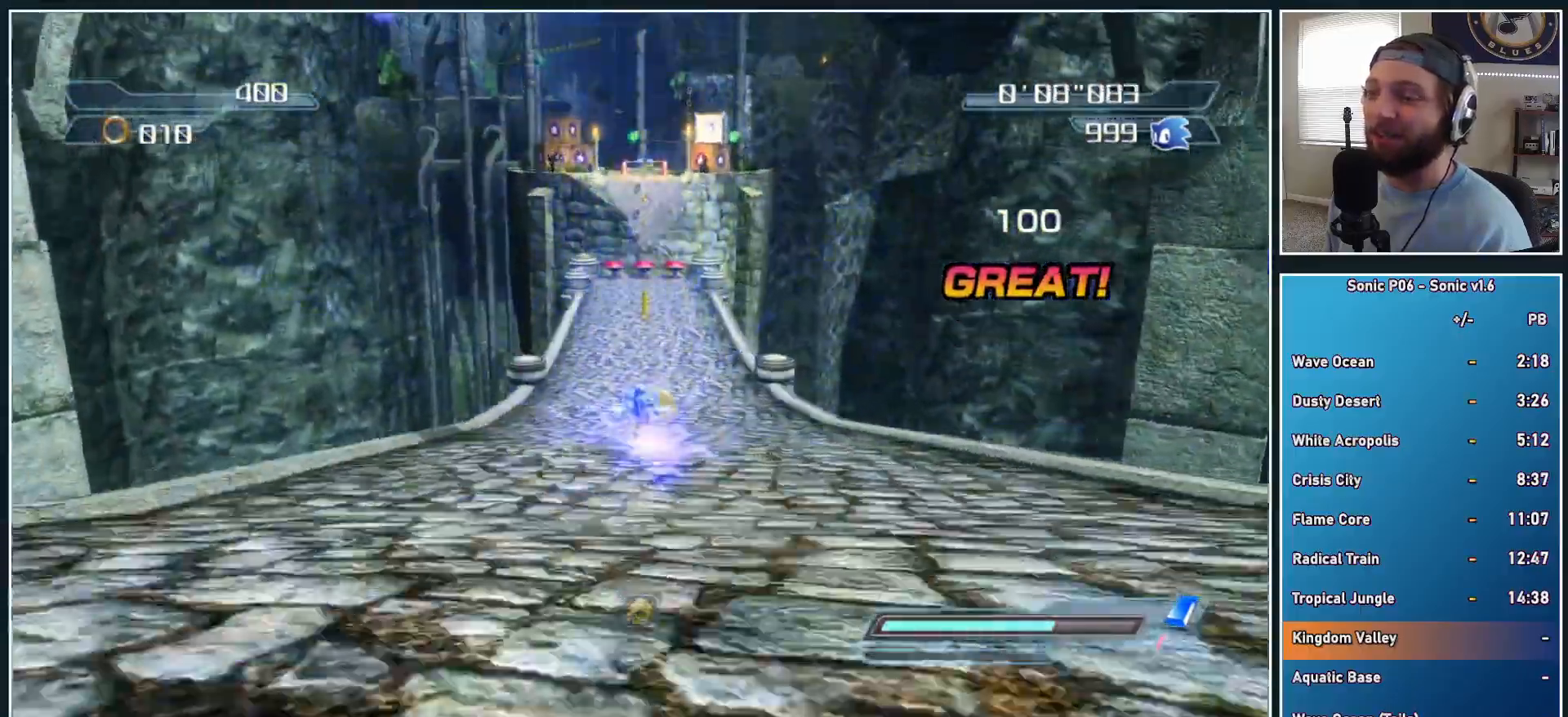
{"buttons": ["A", "X"], "left_stick": "up", "right_stick": "center", "events": [[117, "R2", "up"], [317, "A", "down"], [317, "X", "down"]]}
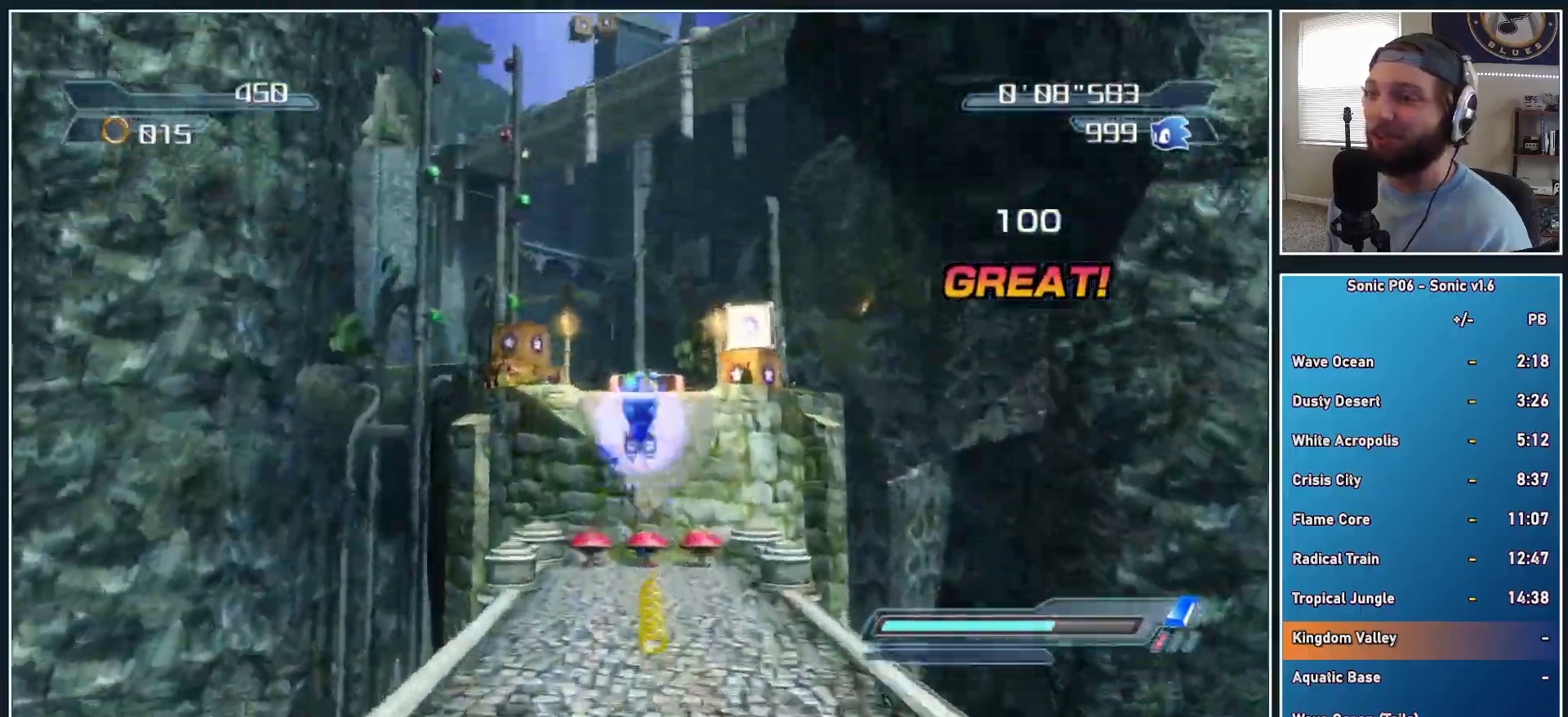
{"buttons": [], "left_stick": "up", "right_stick": "center", "events": [[67, "A", "up"], [67, "X", "up"]]}
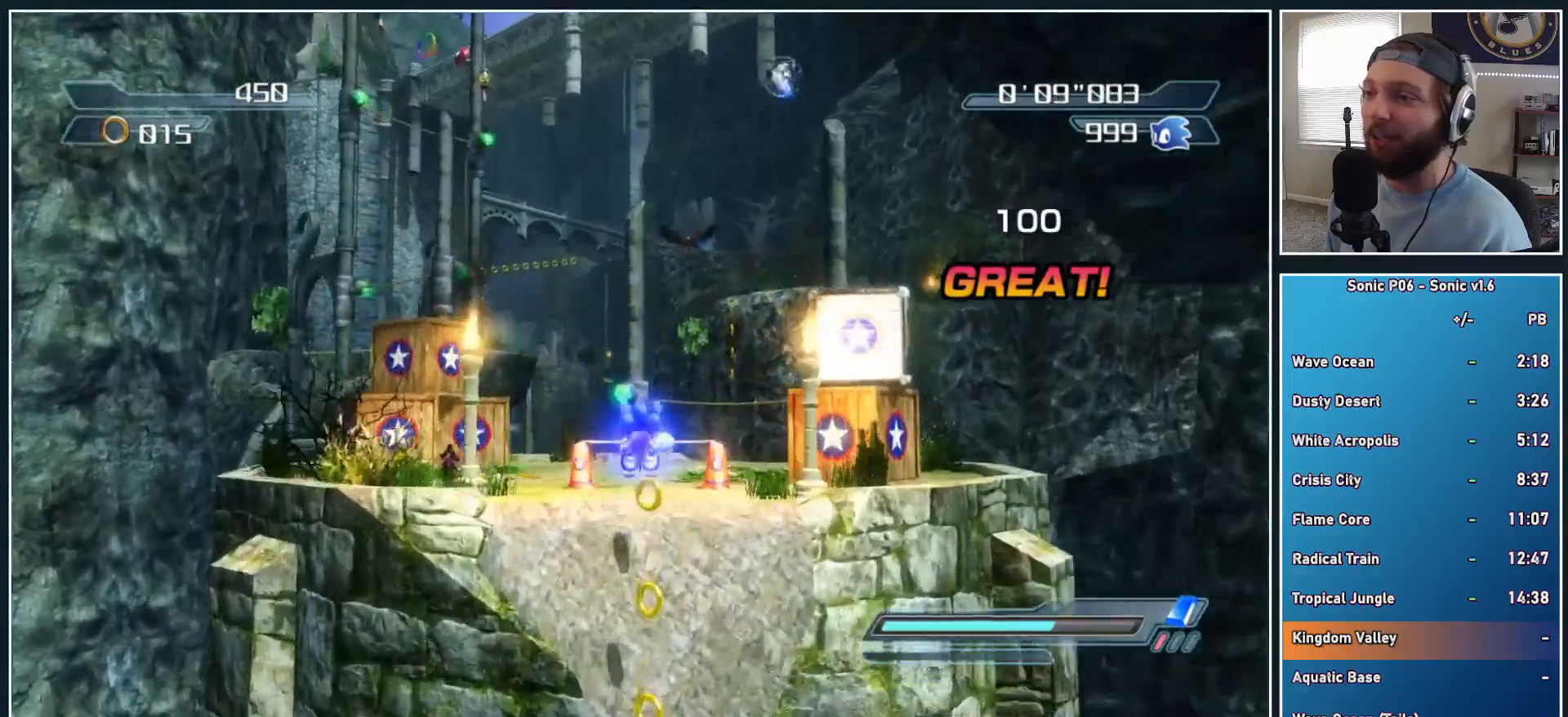
{"buttons": ["A", "X", "R2"], "left_stick": "up-left", "right_stick": "center", "events": [[83, "A", "down"], [267, "A", "up"], [367, "R2", "down"], [400, "A", "down"], [400, "X", "down"], [450, "left_stick", "up-left"]]}
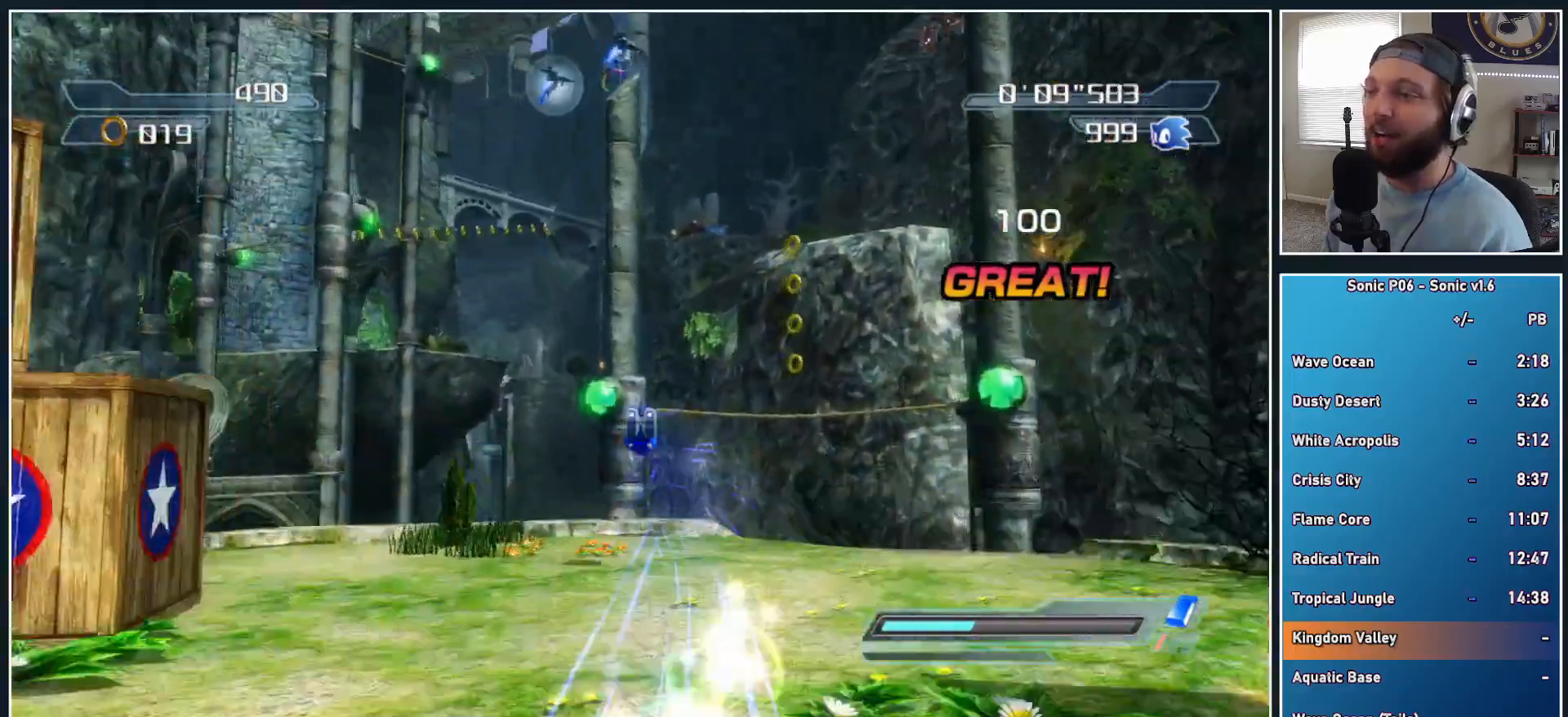
{"buttons": ["A"], "left_stick": "up", "right_stick": "center", "events": [[267, "left_stick", "up"], [417, "A", "up"], [417, "R2", "up"], [417, "X", "up"], [500, "A", "down"]]}
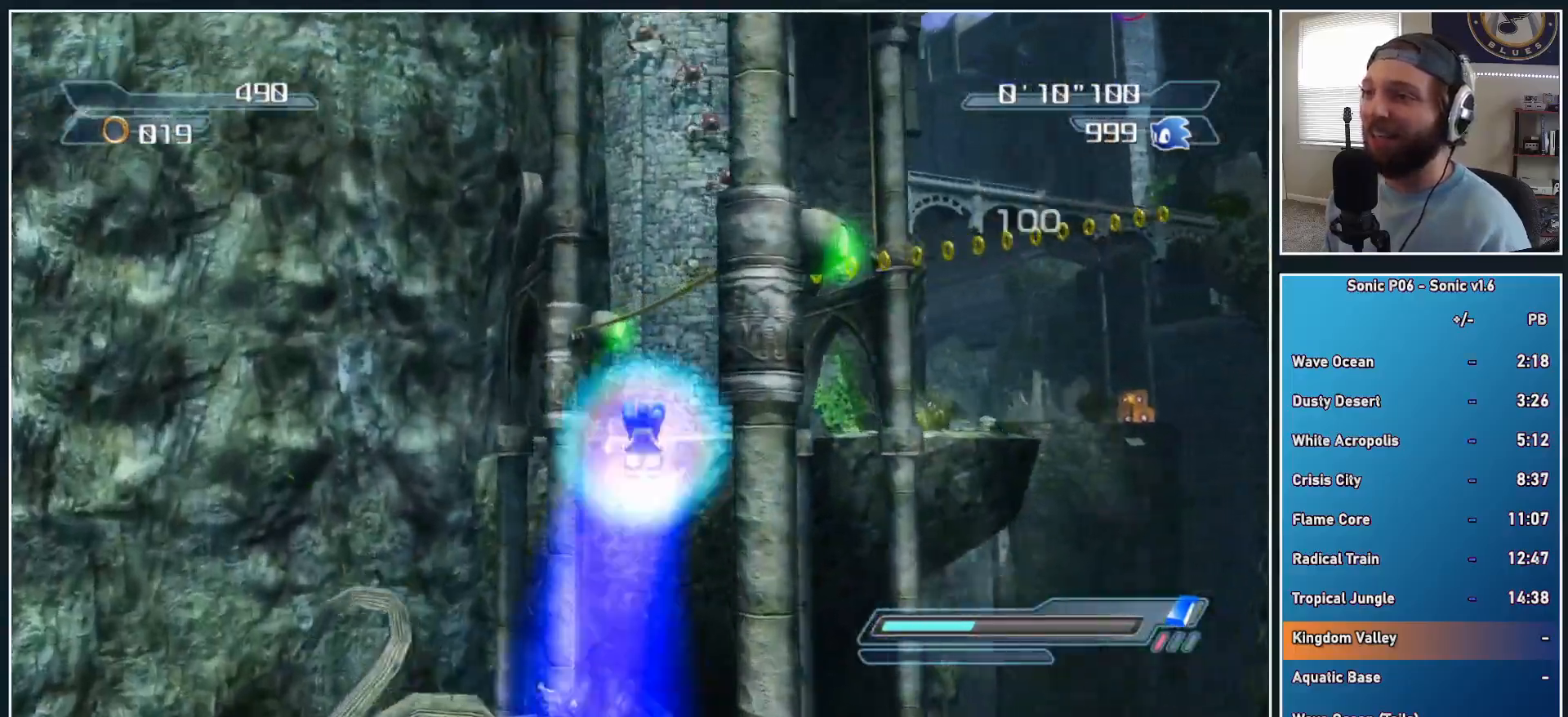
{"buttons": [], "left_stick": "up-right", "right_stick": "down-left", "events": [[250, "A", "up"], [450, "right_stick", "down-left"], [483, "left_stick", "up-right"]]}
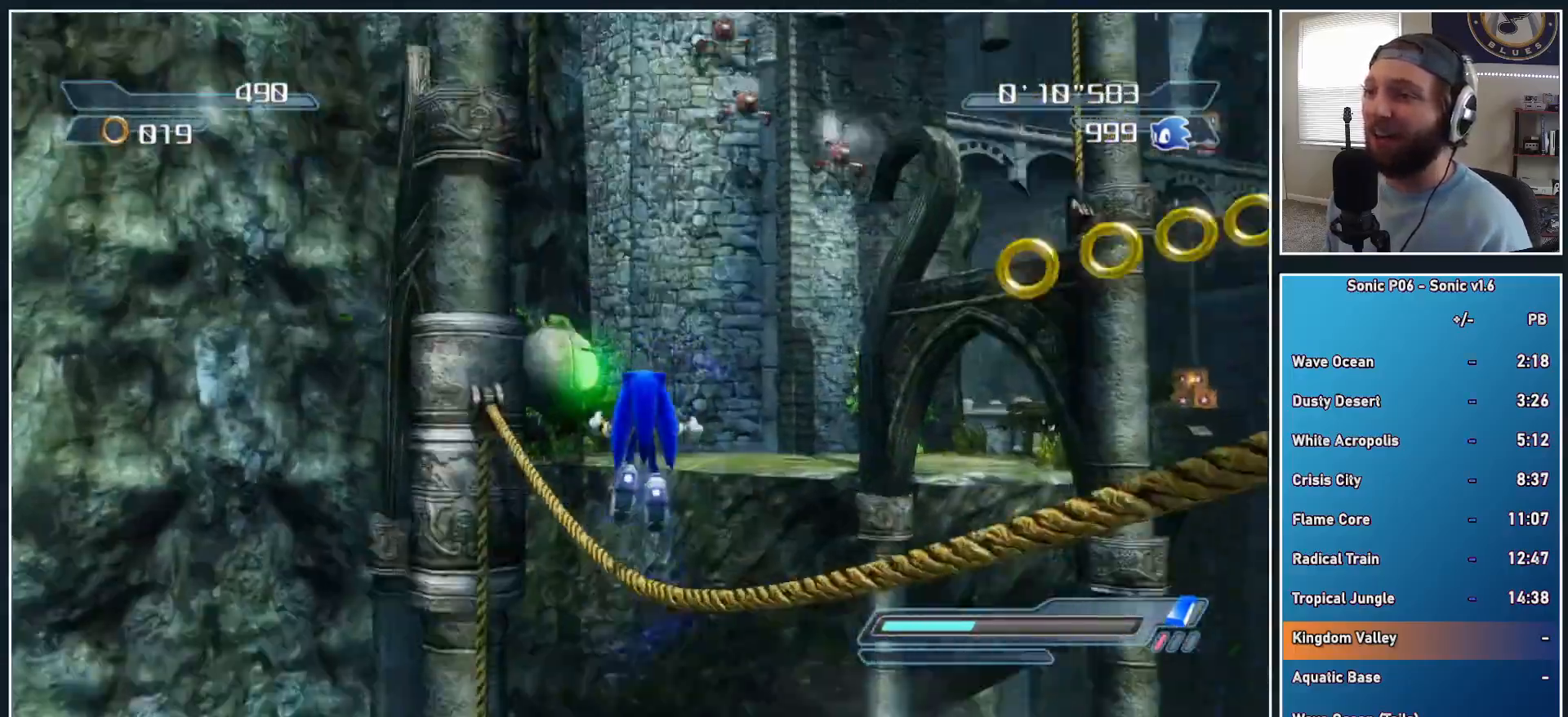
{"buttons": [], "left_stick": "right", "right_stick": "center", "events": [[150, "right_stick", "center"], [233, "left_stick", "right"]]}
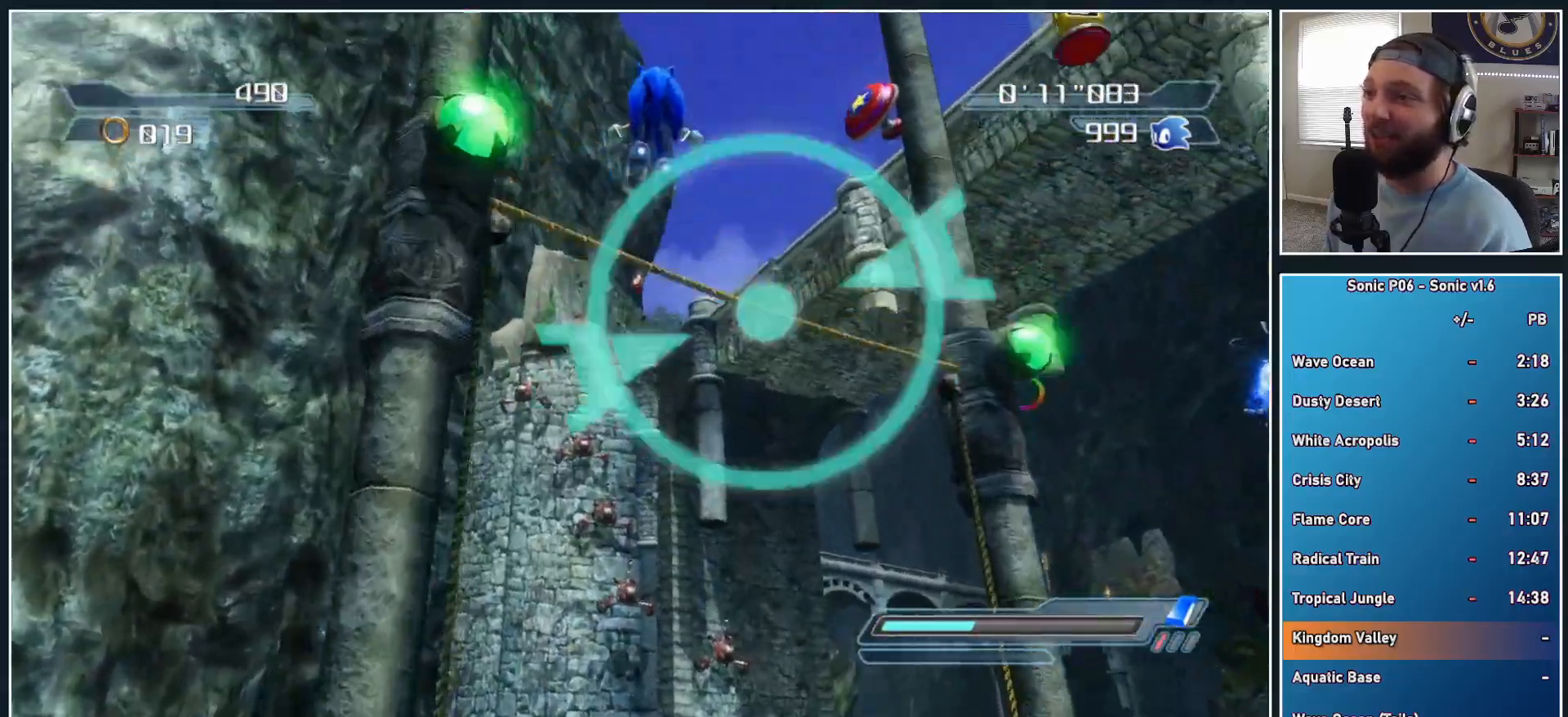
{"buttons": [], "left_stick": "up", "right_stick": "center", "events": [[167, "A", "down"], [333, "left_stick", "up"], [400, "A", "up"]]}
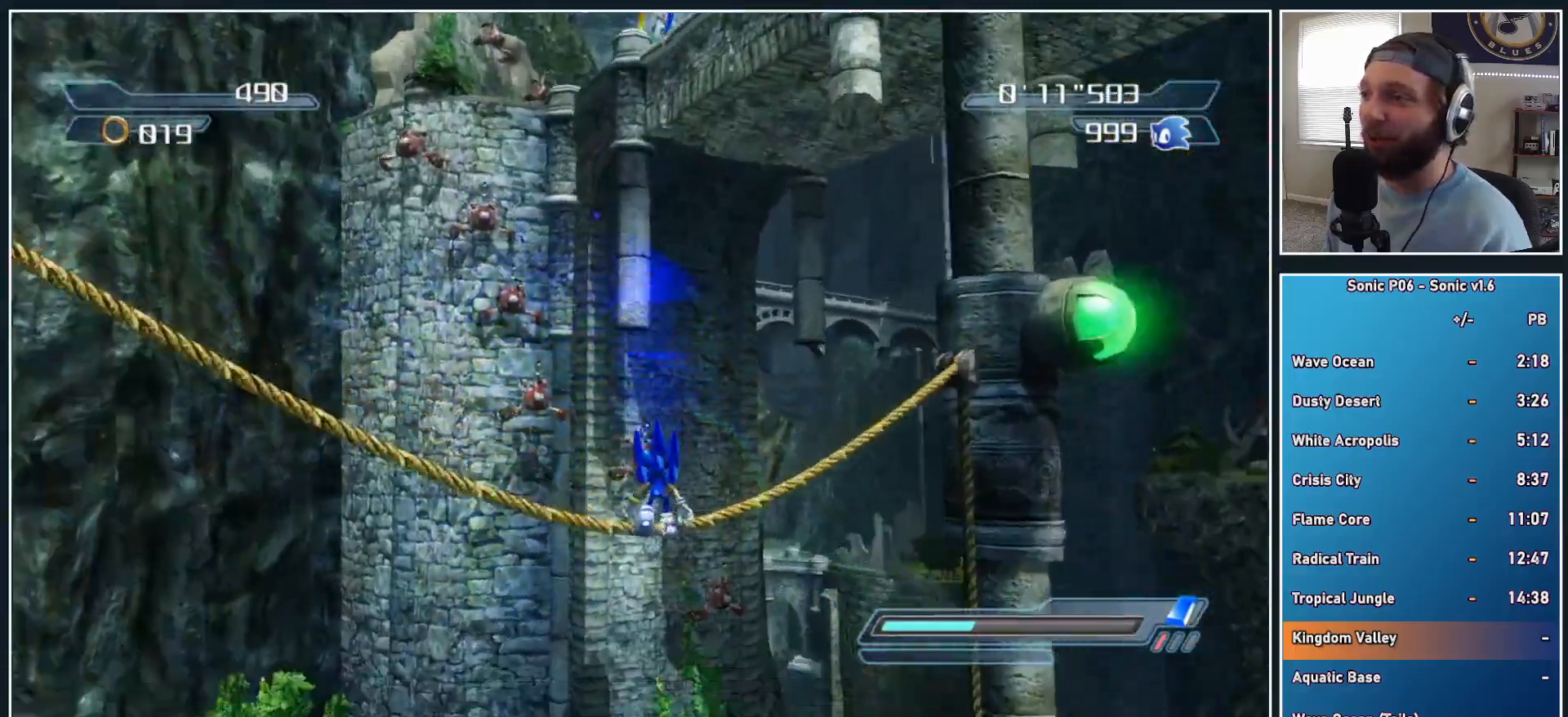
{"buttons": [], "left_stick": "right", "right_stick": "center", "events": [[100, "left_stick", "up-right"], [433, "left_stick", "right"]]}
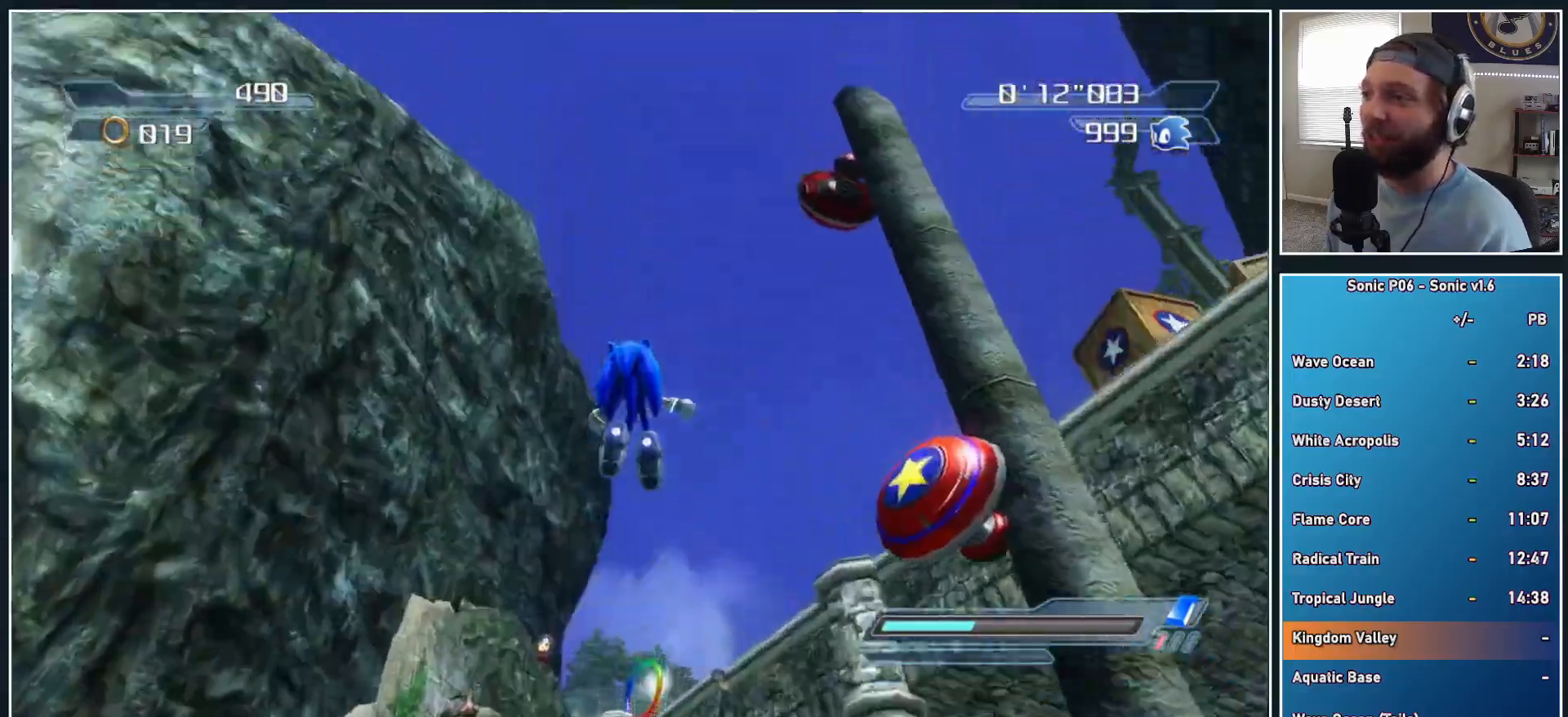
{"buttons": ["A"], "left_stick": "up-right", "right_stick": "center", "events": [[50, "A", "down"], [300, "left_stick", "center"], [333, "A", "up"], [433, "A", "down"], [433, "left_stick", "up-right"]]}
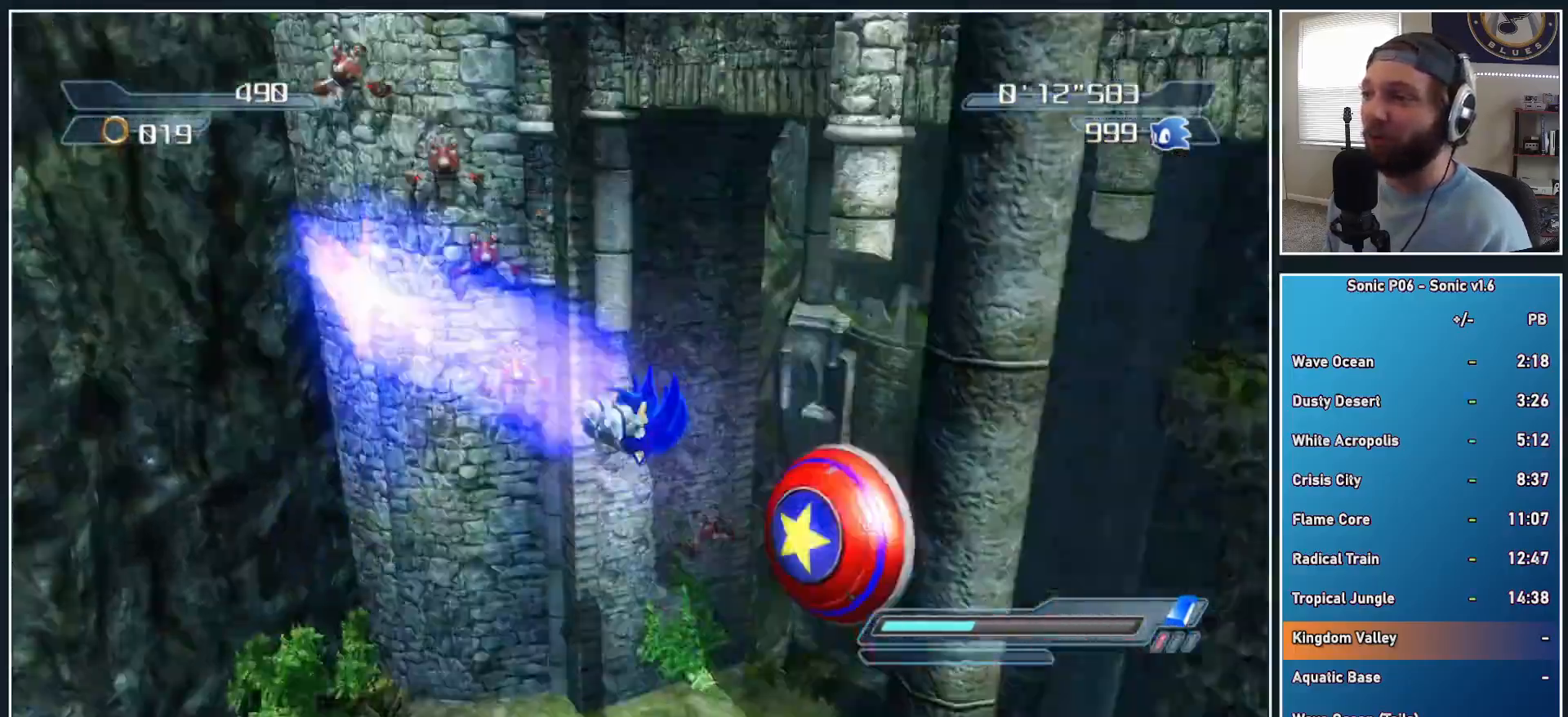
{"buttons": [], "left_stick": "up", "right_stick": "center", "events": [[117, "A", "up"], [183, "left_stick", "up"]]}
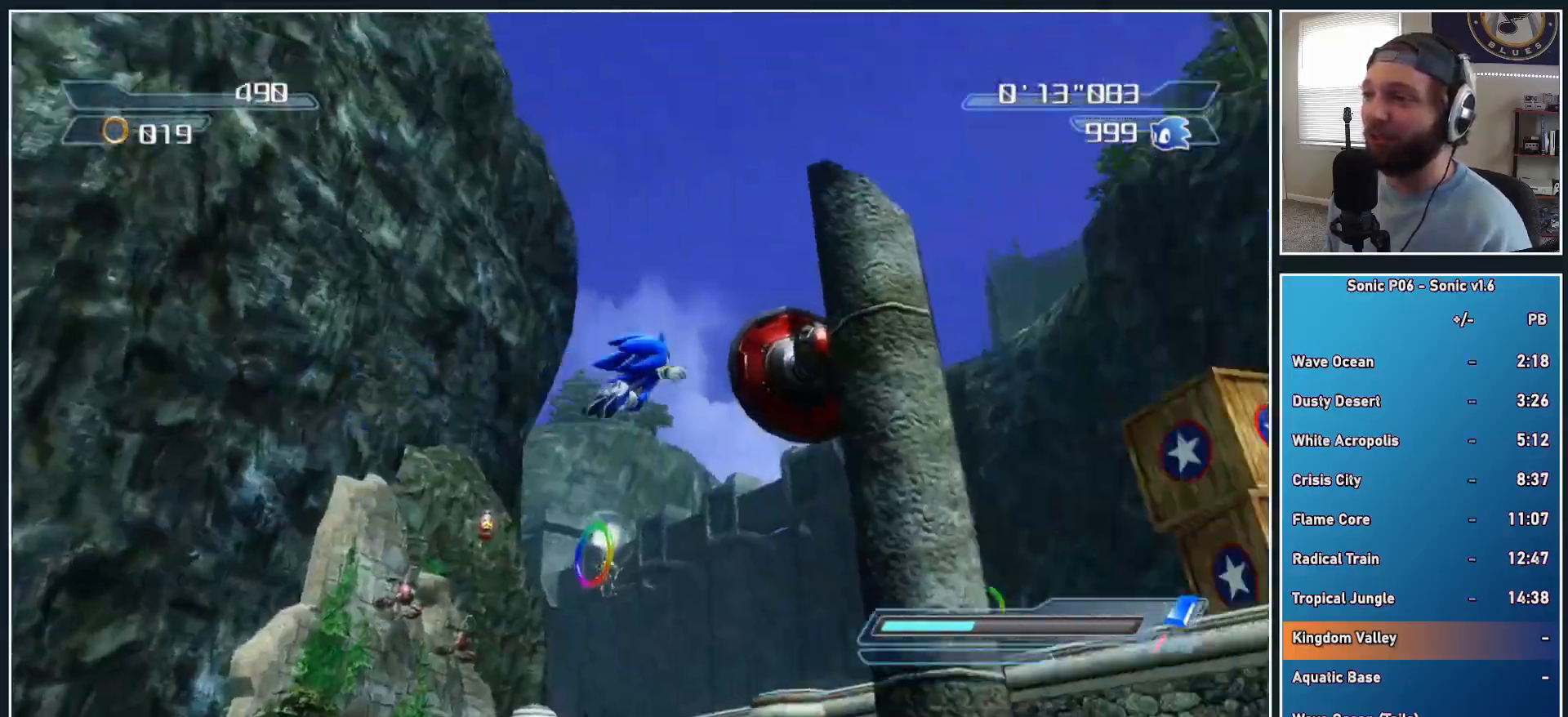
{"buttons": [], "left_stick": "up", "right_stick": "center", "events": [[183, "left_stick", "up-left"], [217, "right_stick", "down-left"], [383, "left_stick", "up"], [383, "right_stick", "center"]]}
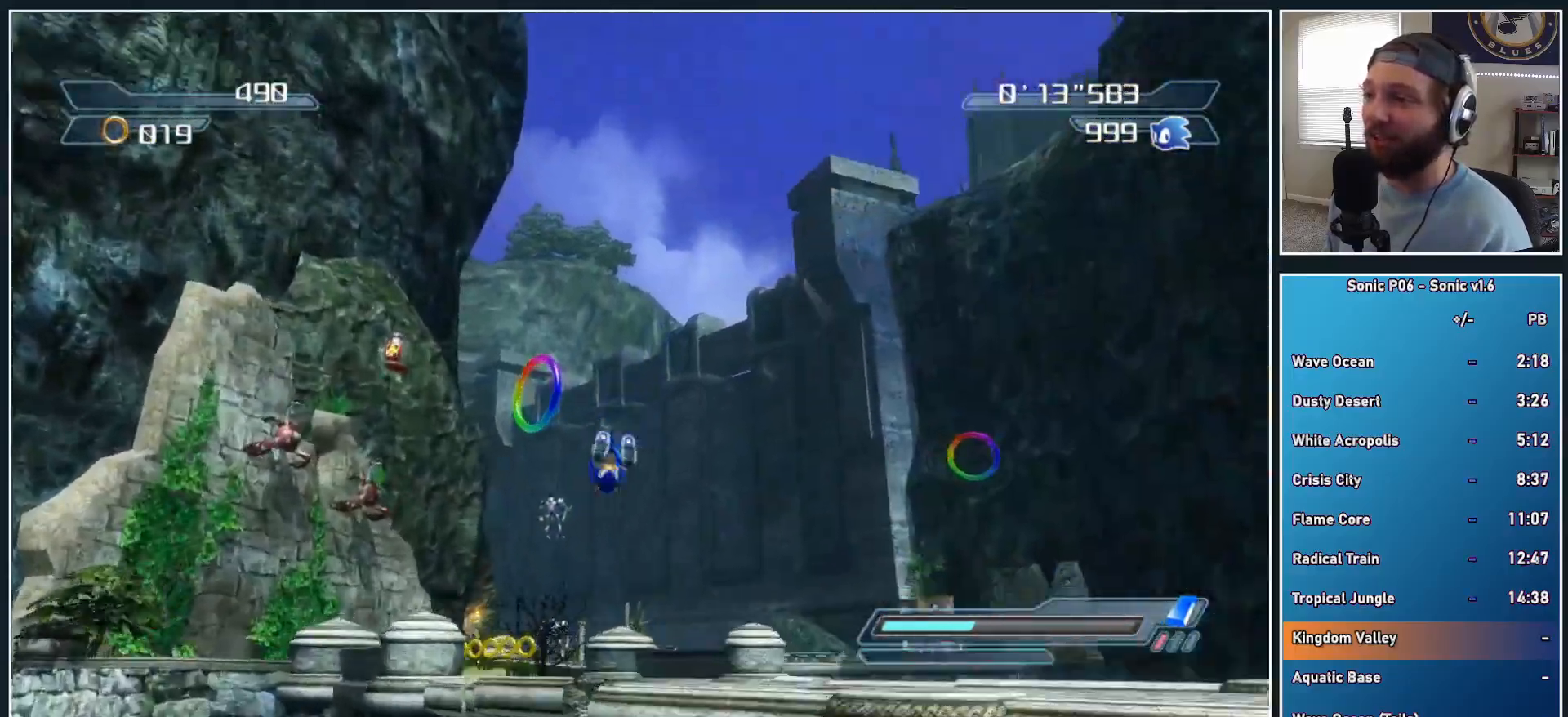
{"buttons": [], "left_stick": "up-left", "right_stick": "center", "events": [[433, "left_stick", "up-left"]]}
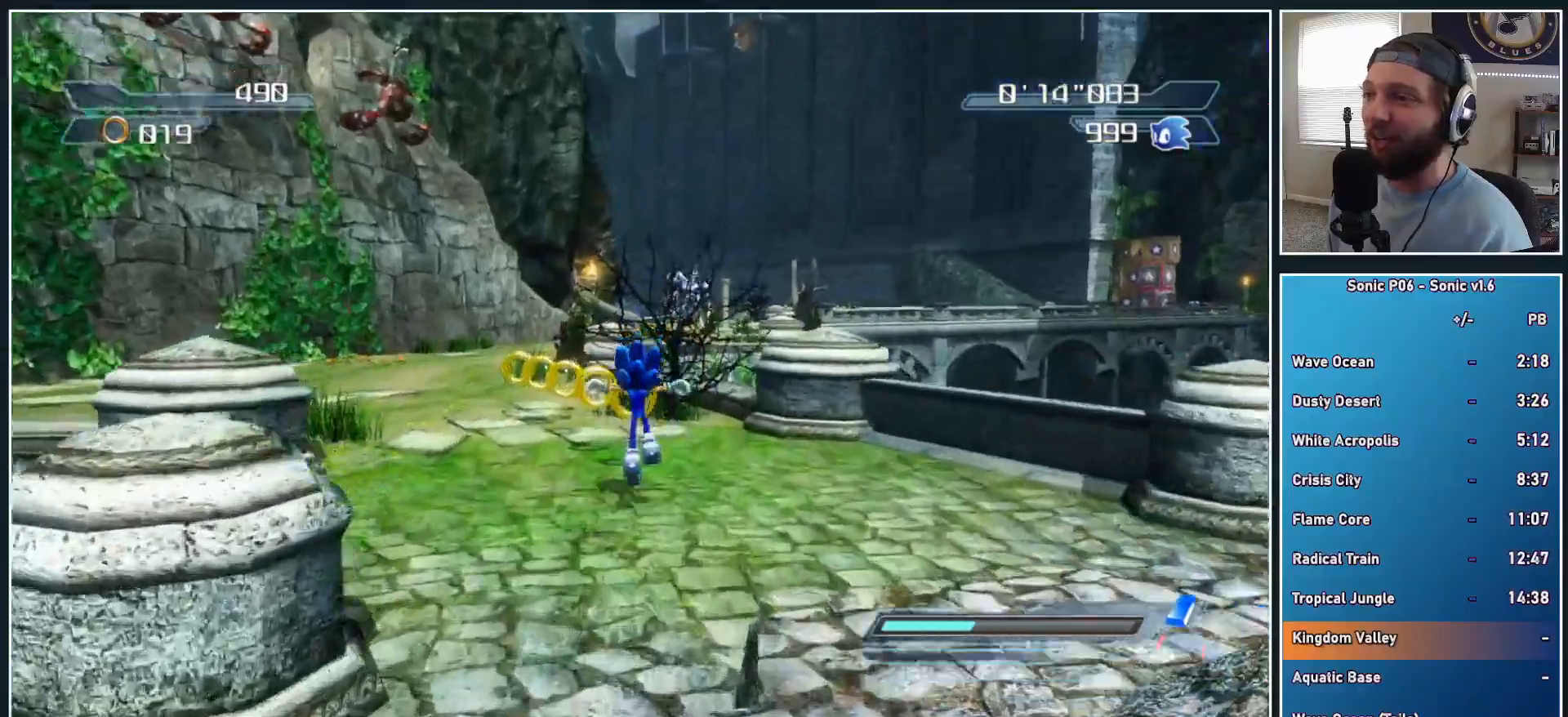
{"buttons": ["X"], "left_stick": "up", "right_stick": "center", "events": [[100, "R2", "down"], [250, "R2", "up"], [250, "left_stick", "up-right"], [333, "left_stick", "right"], [500, "X", "down"], [500, "left_stick", "up"]]}
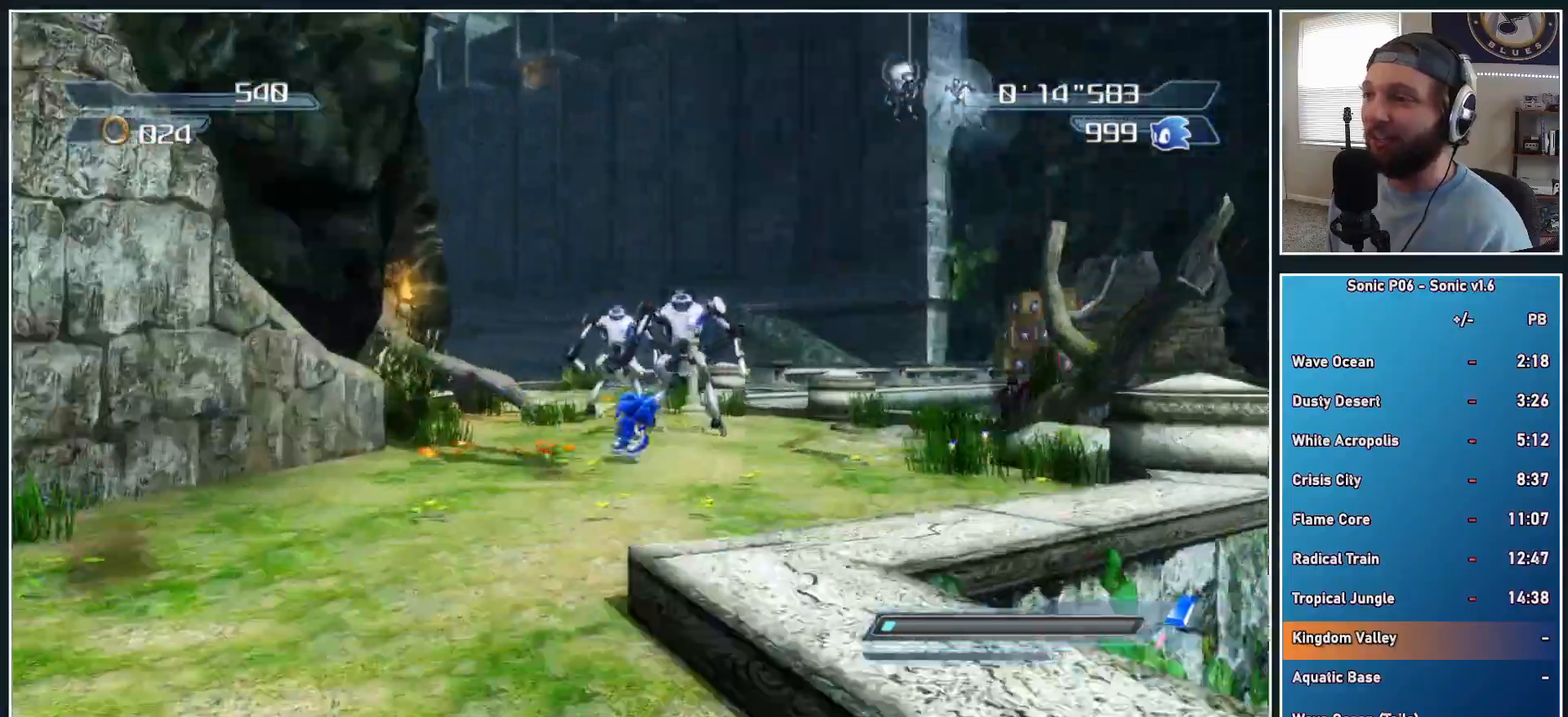
{"buttons": [], "left_stick": "up-left", "right_stick": "center", "events": [[33, "left_stick", "up-left"], [50, "X", "up"], [283, "left_stick", "up-right"], [483, "left_stick", "up-left"]]}
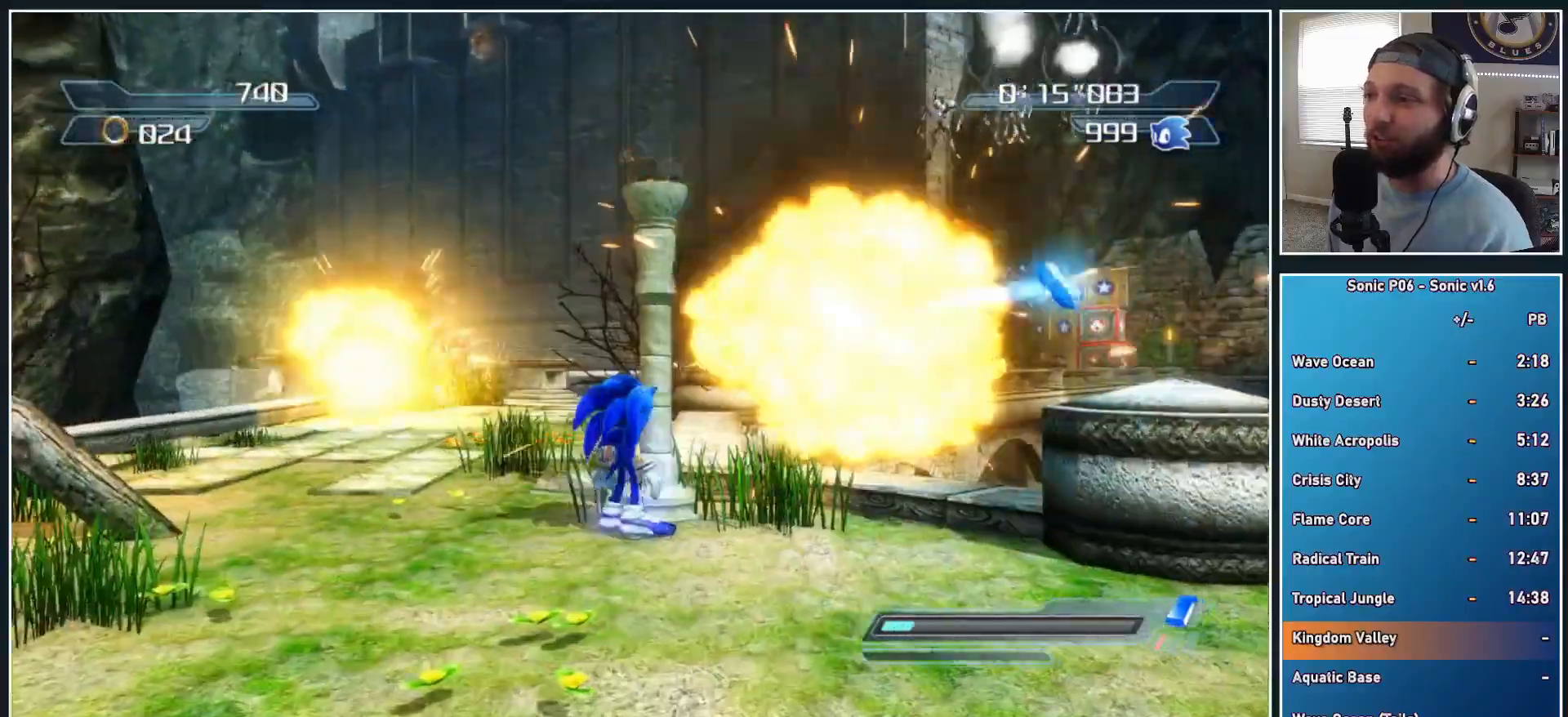
{"buttons": [], "left_stick": "up-right", "right_stick": "center", "events": [[100, "A", "down"], [183, "A", "up"], [267, "A", "down"], [333, "left_stick", "up-right"], [350, "A", "up"]]}
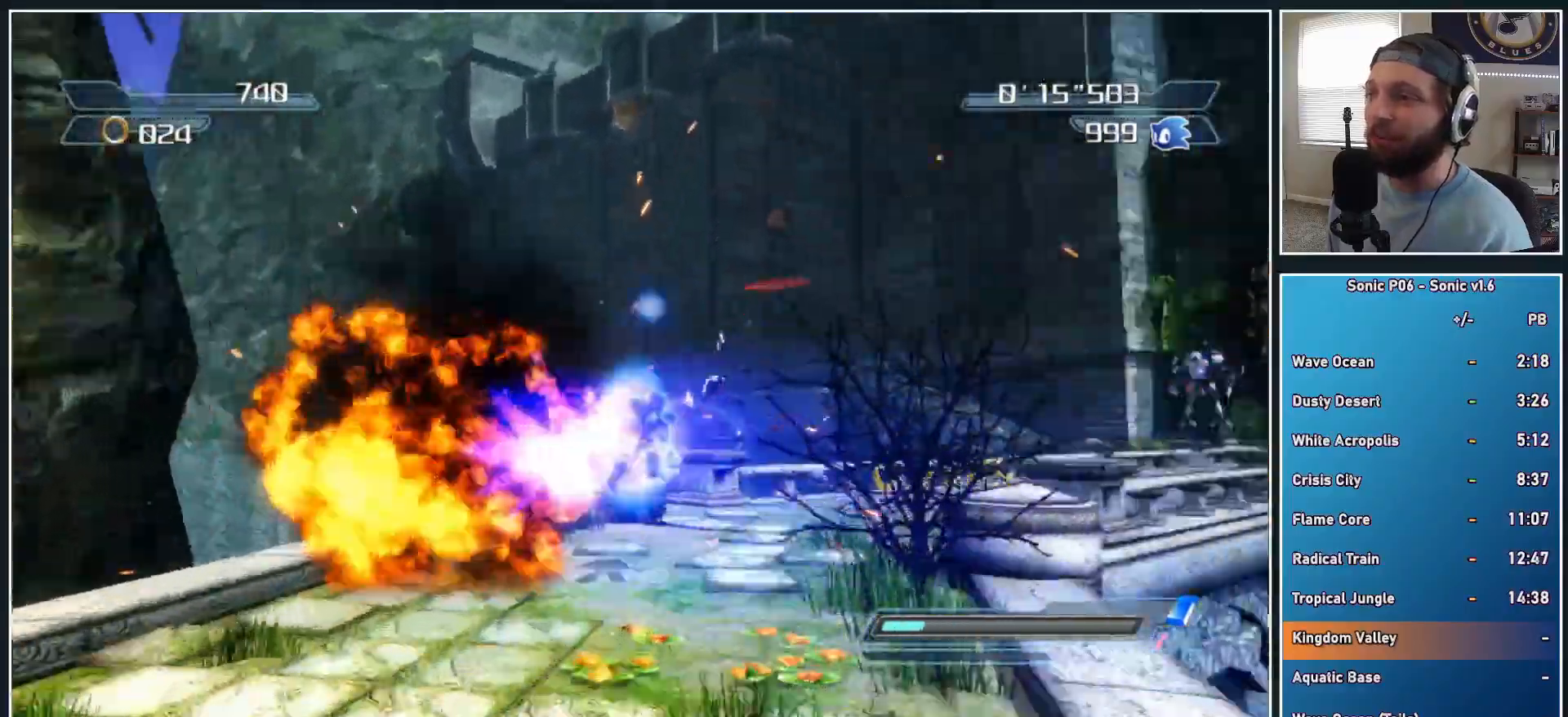
{"buttons": [], "left_stick": "up", "right_stick": "center", "events": [[200, "Y", "down"], [250, "Y", "up"], [333, "Y", "down"], [400, "left_stick", "up"], [433, "Y", "up"]]}